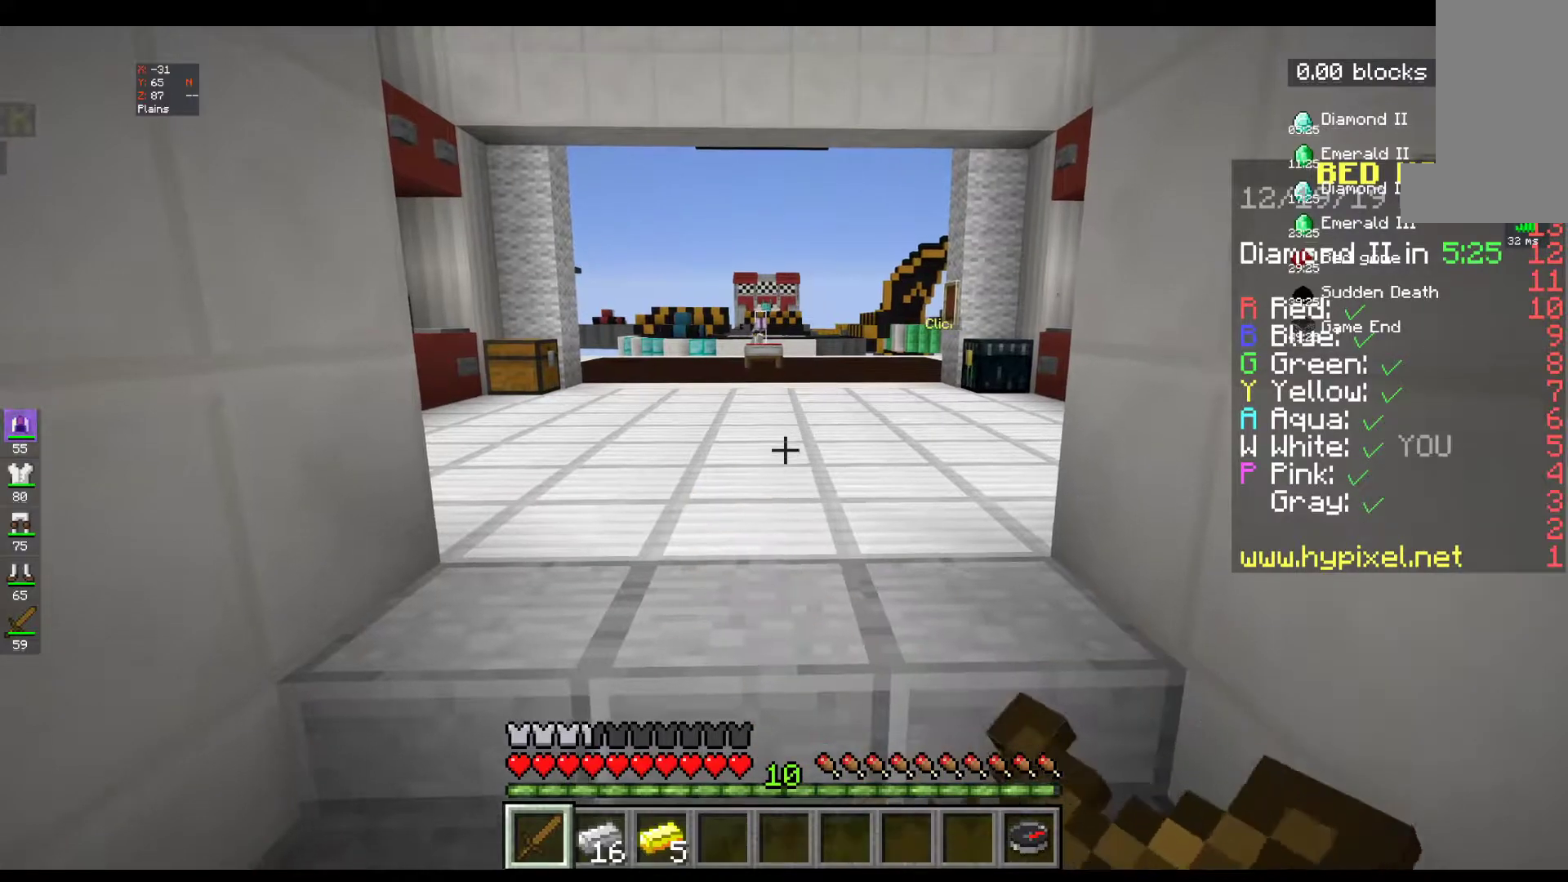
Gameplay with keyboard and mouse; each line is a JSON object with the keys and mouse buttons held at the frame after it. "events" lists presses ("down") and releases ("up") of "a", "d", "s", "space", "w", "mouse_left" and "mouse_right" between this image and that frame as [ms after this image, input, new state], when the widget could be followed in between. "mouse_left", "mouse_right" = the "left", "right" buttons of the "mouse" list. No other keys are recorded. Fast repeated clicks can show as one long hold. Mouse movement is not recorded.
{"keys": [], "mouse": ["left", "right"], "events": []}
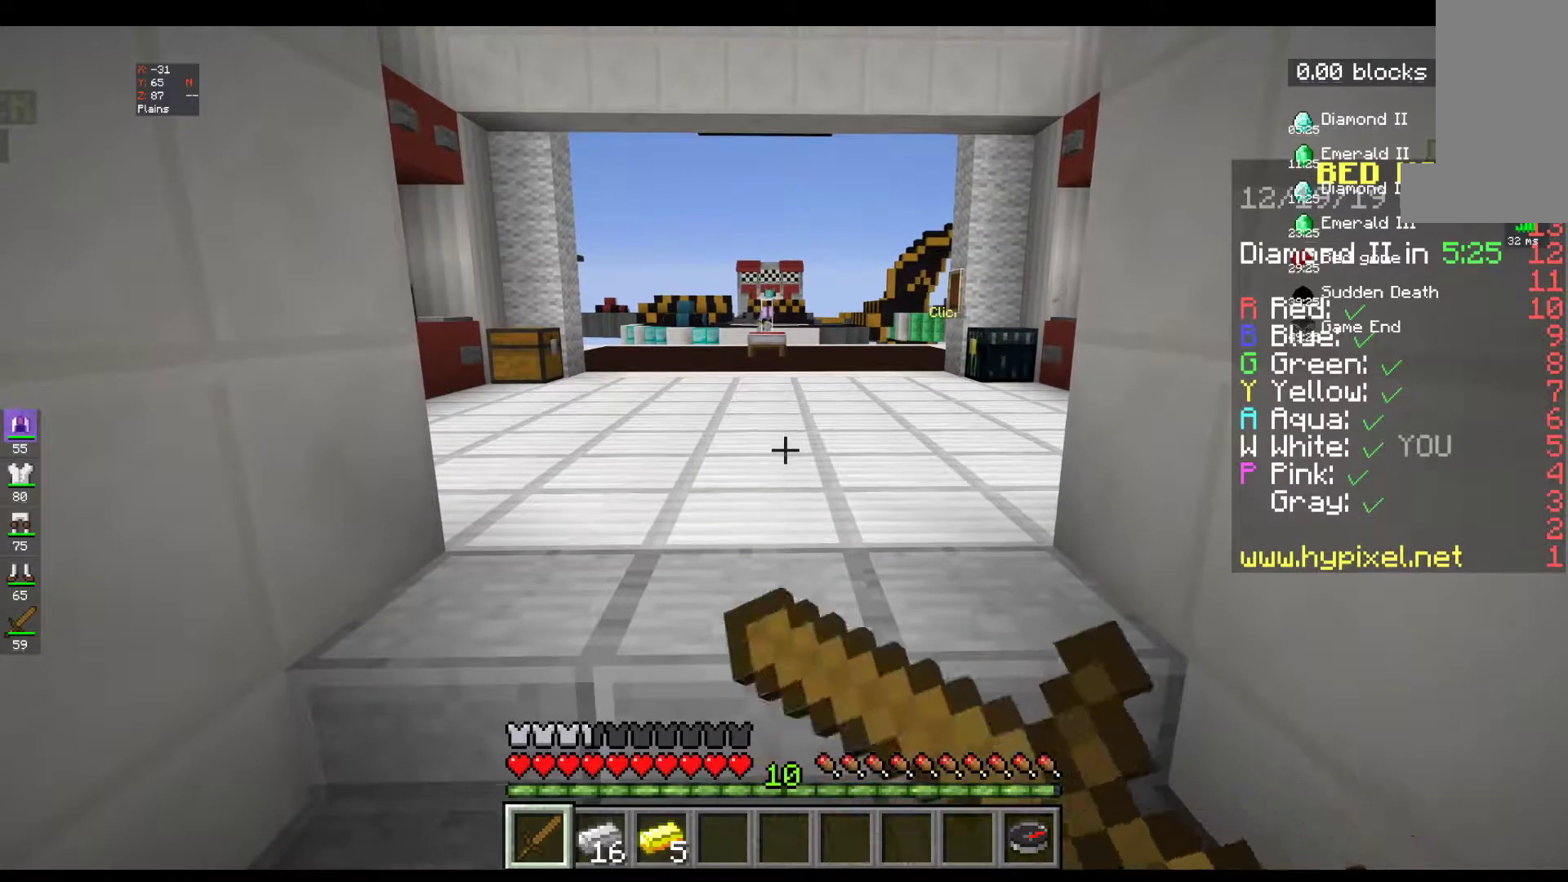
{"keys": [], "mouse": ["left", "right"], "events": [[317, "mouse_left", "up"], [400, "mouse_left", "down"]]}
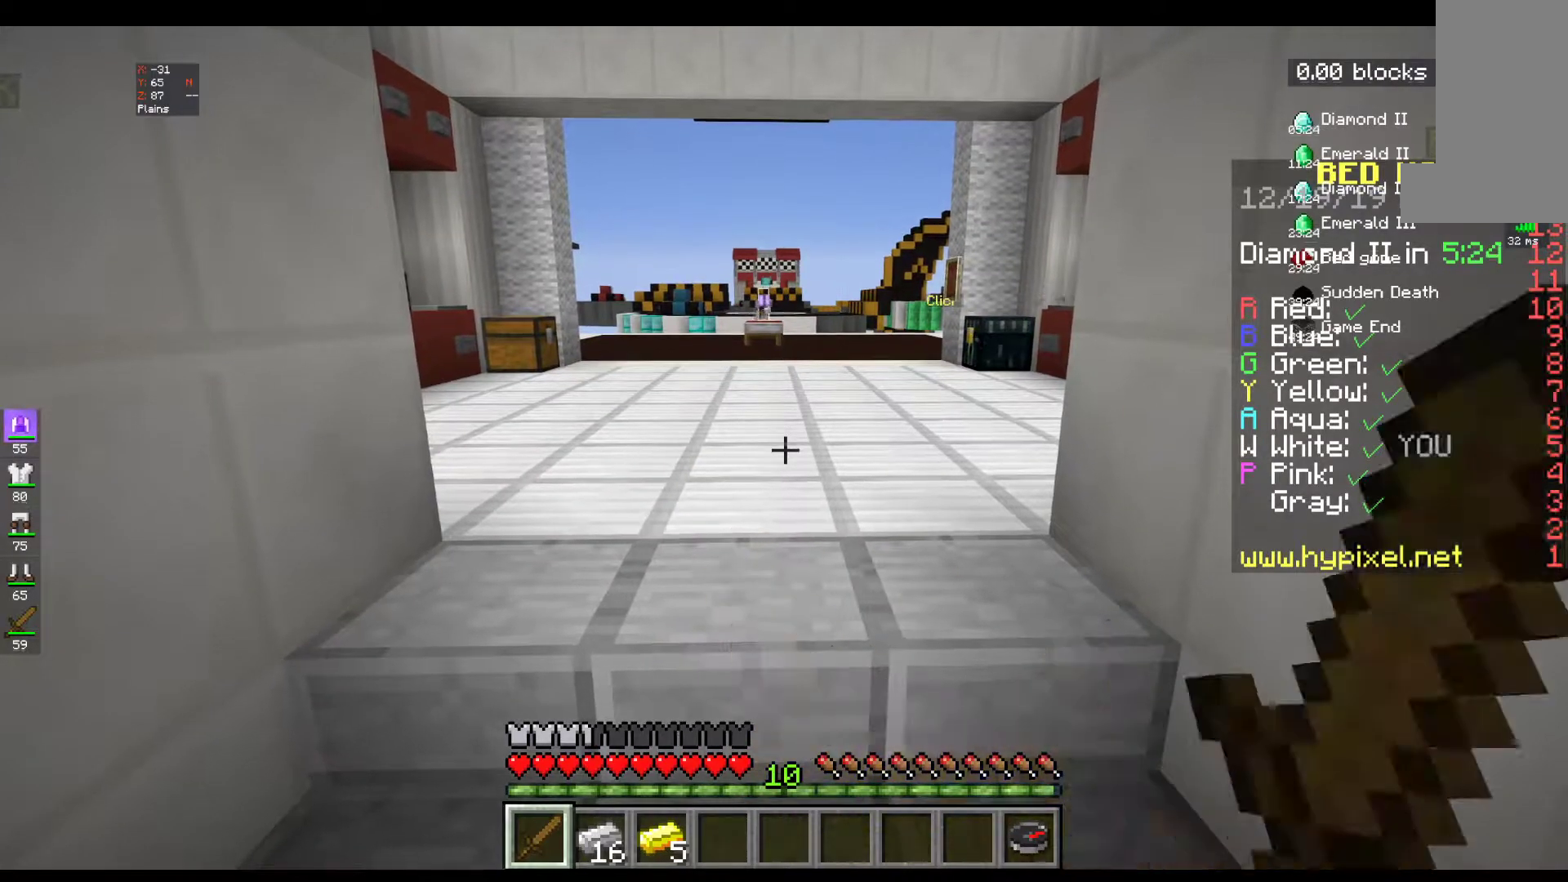
{"keys": [], "mouse": ["left", "right"], "events": [[17, "mouse_left", "up"], [100, "mouse_left", "down"], [217, "mouse_left", "up"], [300, "mouse_left", "down"]]}
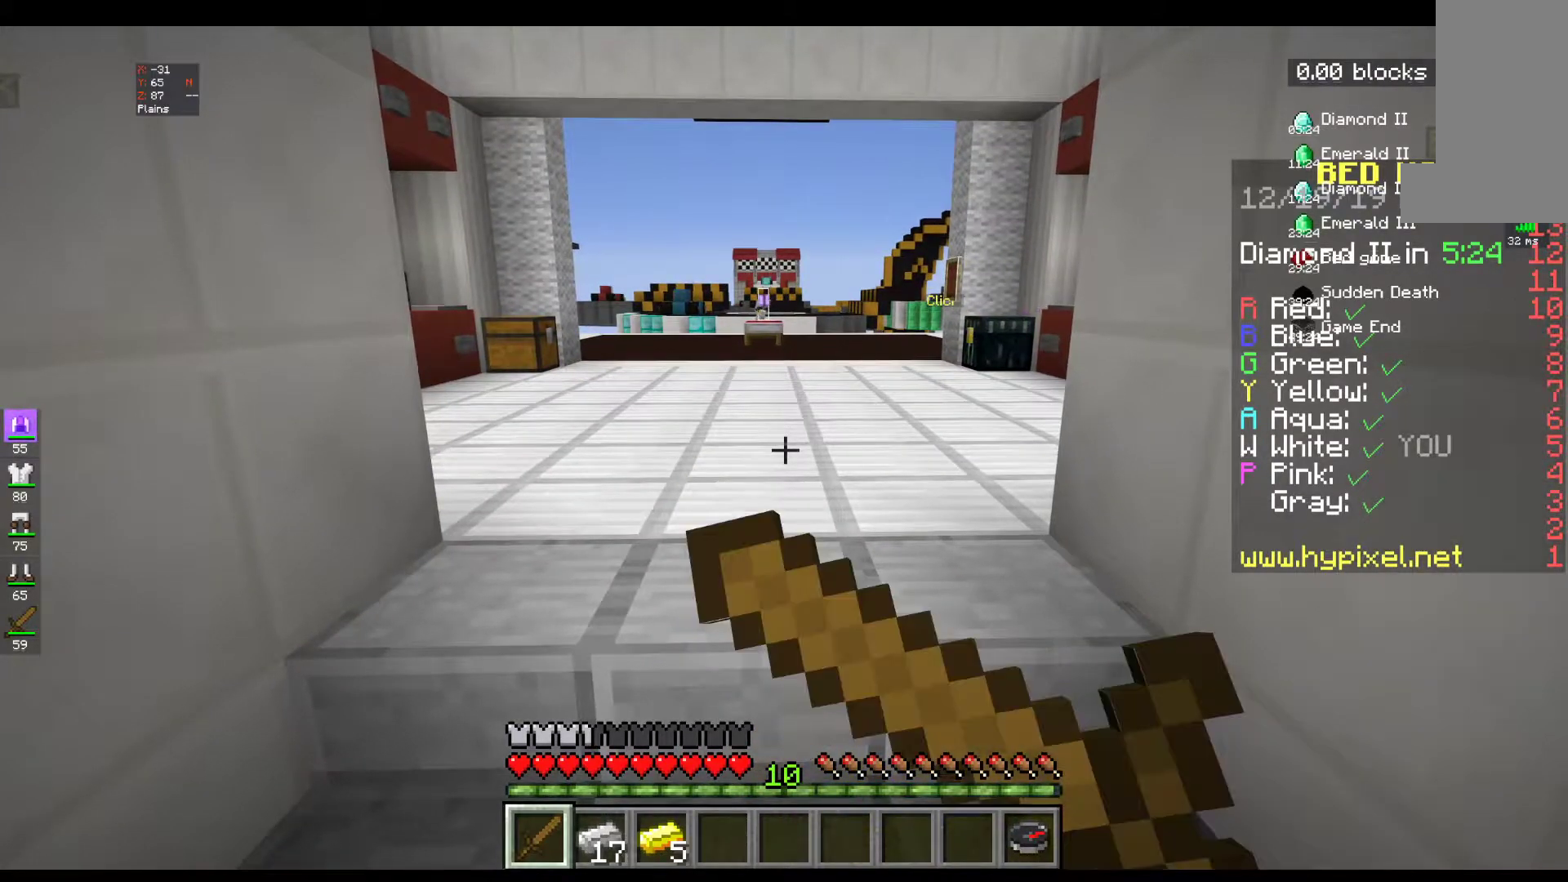
{"keys": [], "mouse": ["left", "right"], "events": [[167, "mouse_left", "up"], [250, "mouse_left", "down"]]}
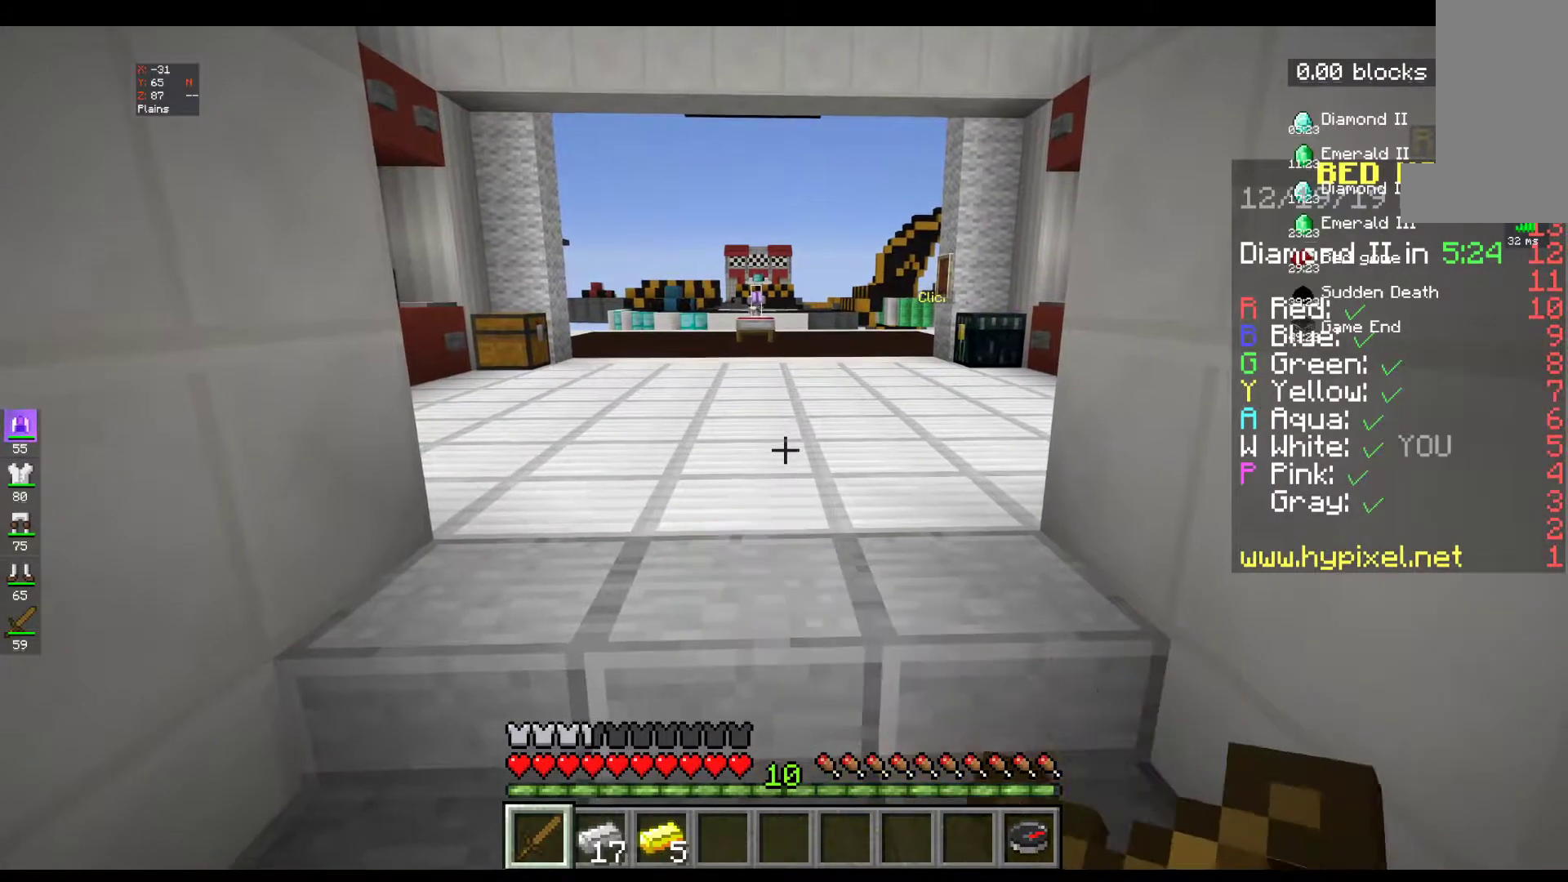
{"keys": [], "mouse": ["left", "right"], "events": [[67, "mouse_left", "up"], [117, "mouse_right", "up"], [150, "mouse_left", "down"], [350, "mouse_right", "down"]]}
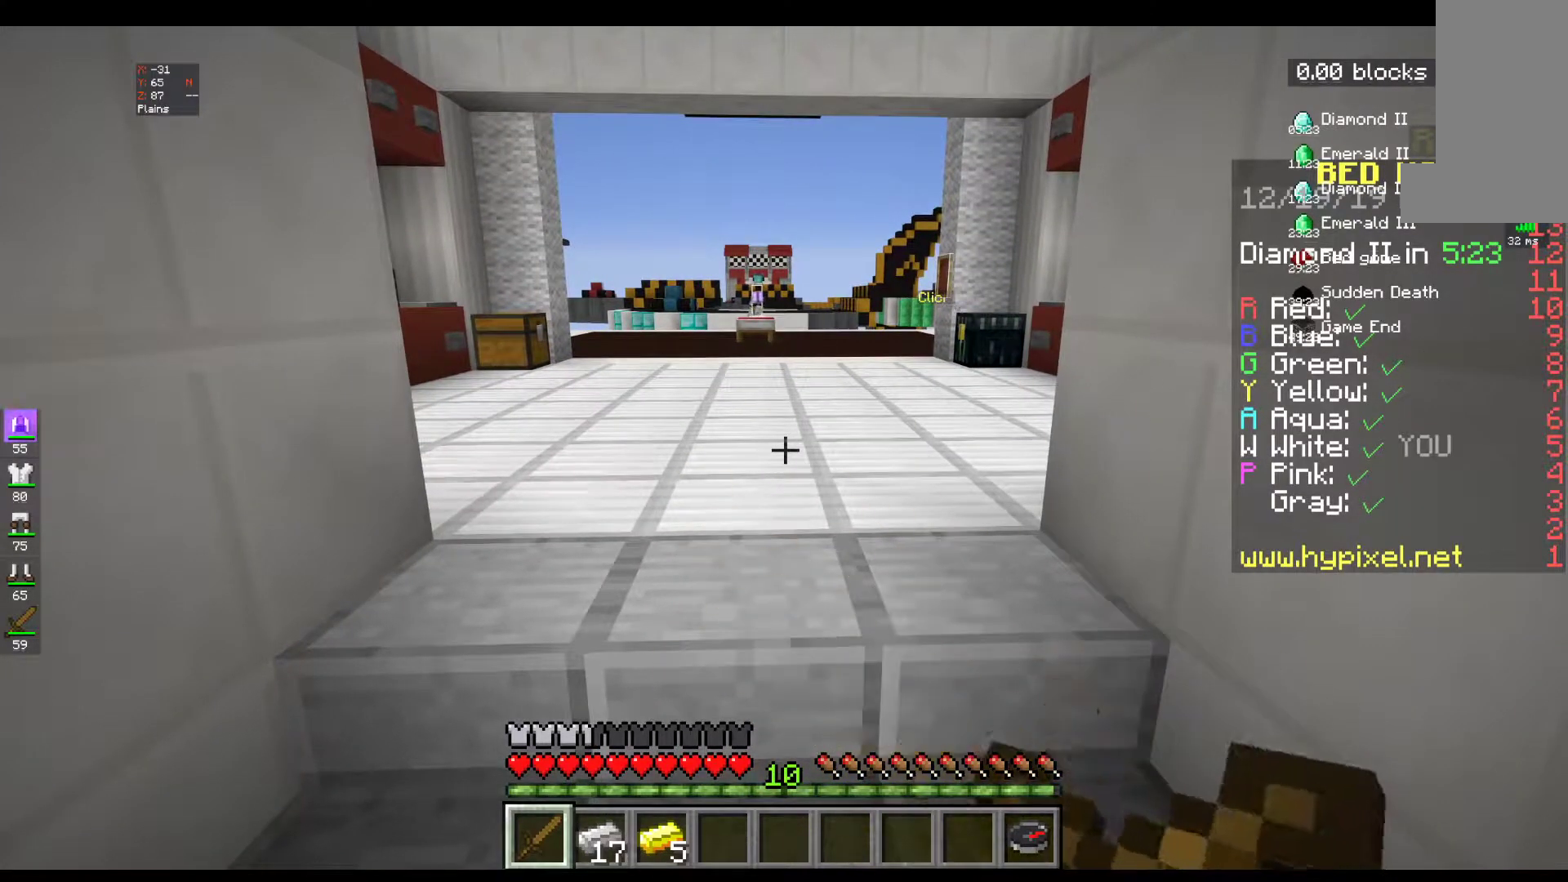
{"keys": [], "mouse": ["left", "right"], "events": []}
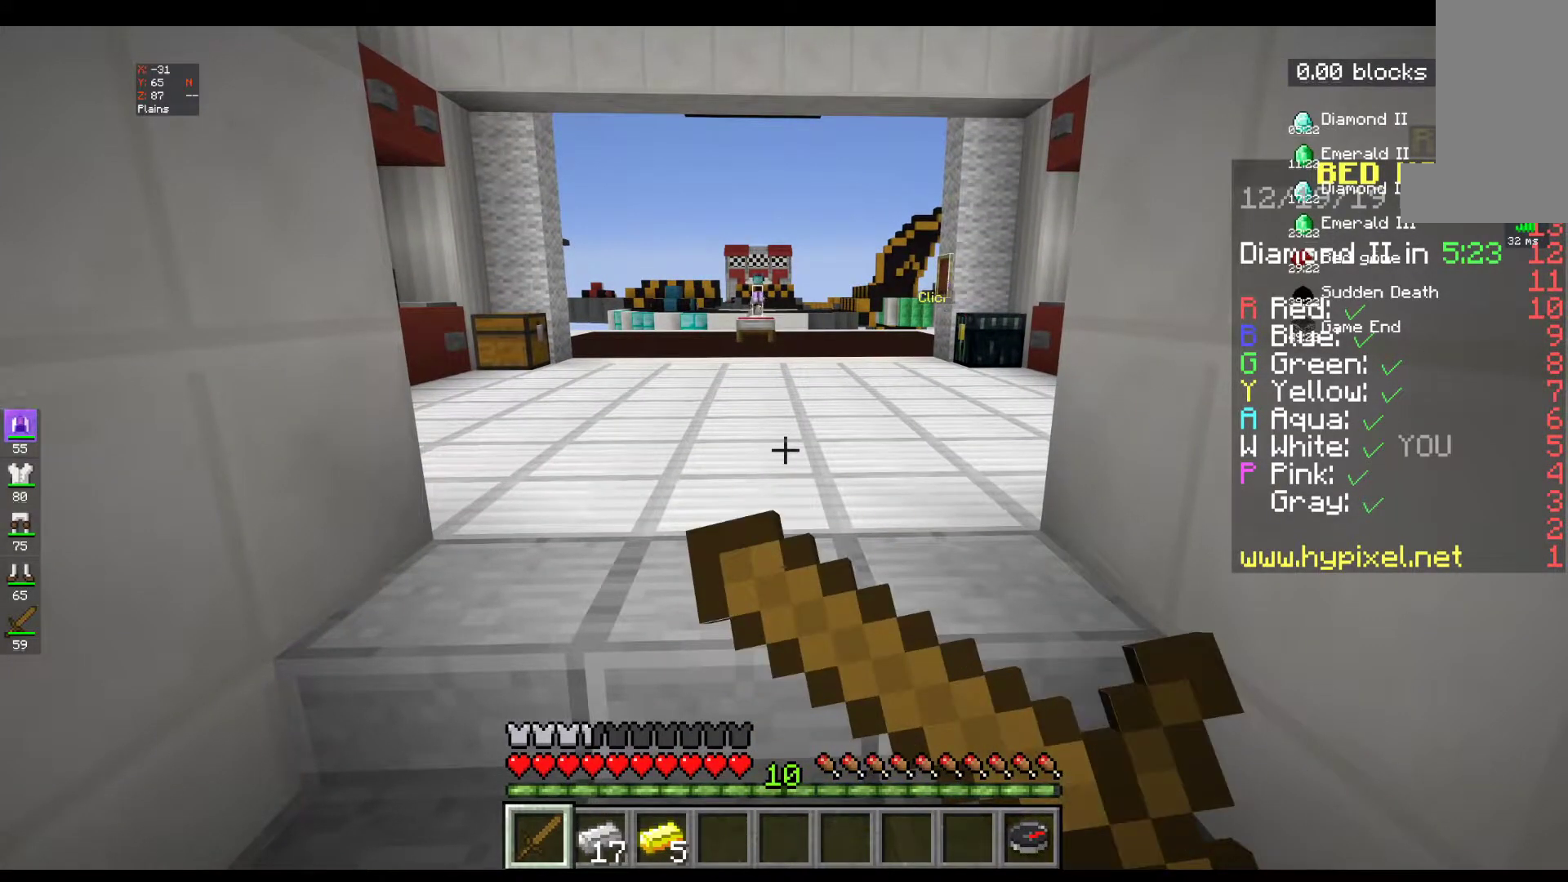
{"keys": [], "mouse": ["left", "right"], "events": []}
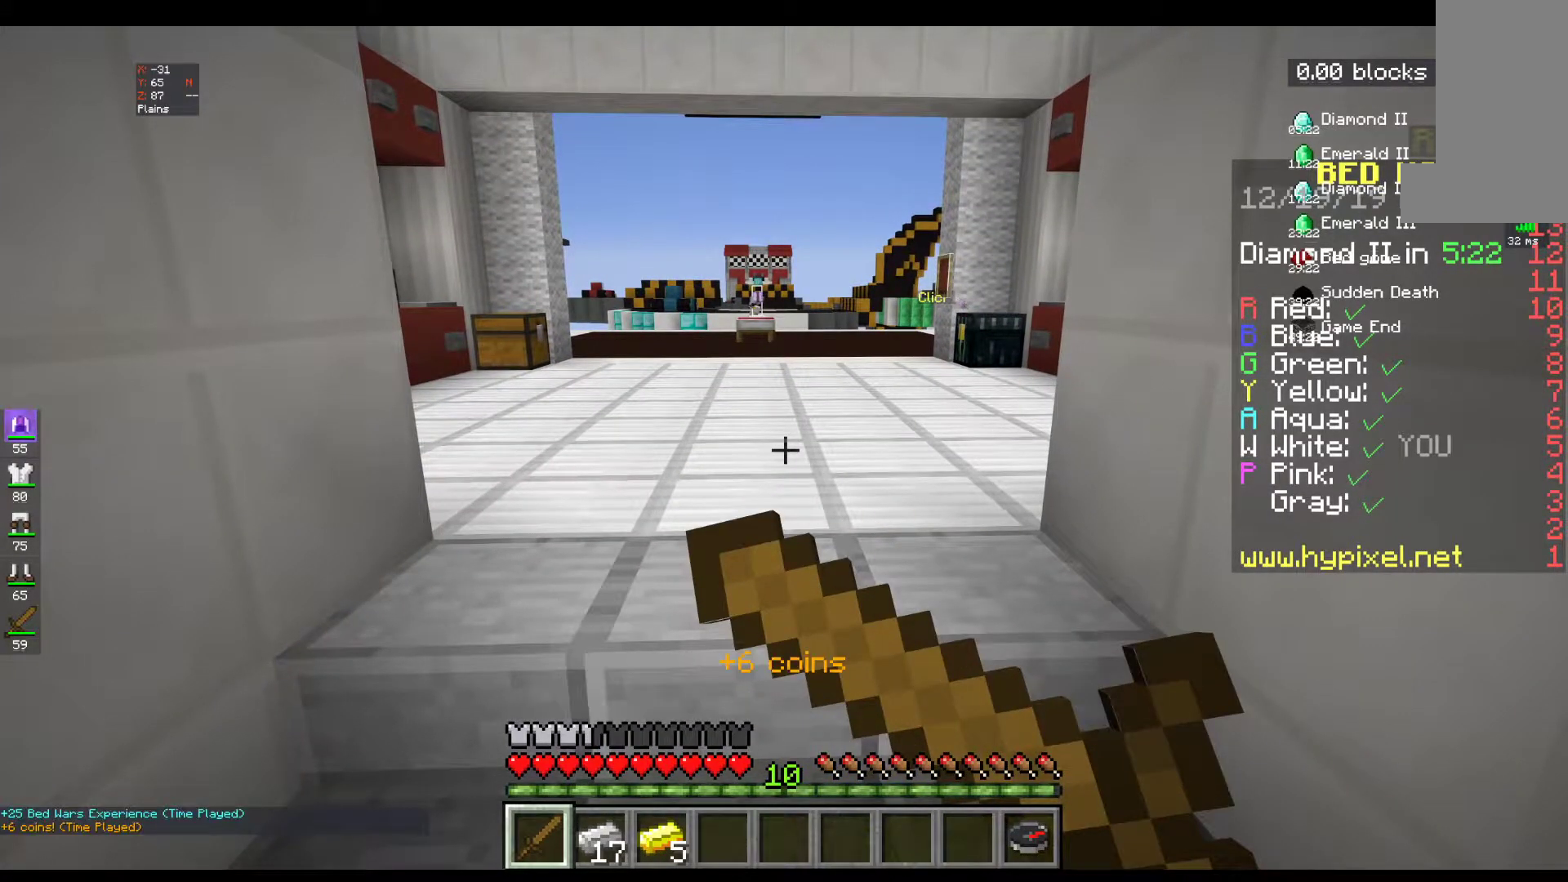
{"keys": [], "mouse": [], "events": [[217, "mouse_left", "up"], [217, "mouse_right", "up"]]}
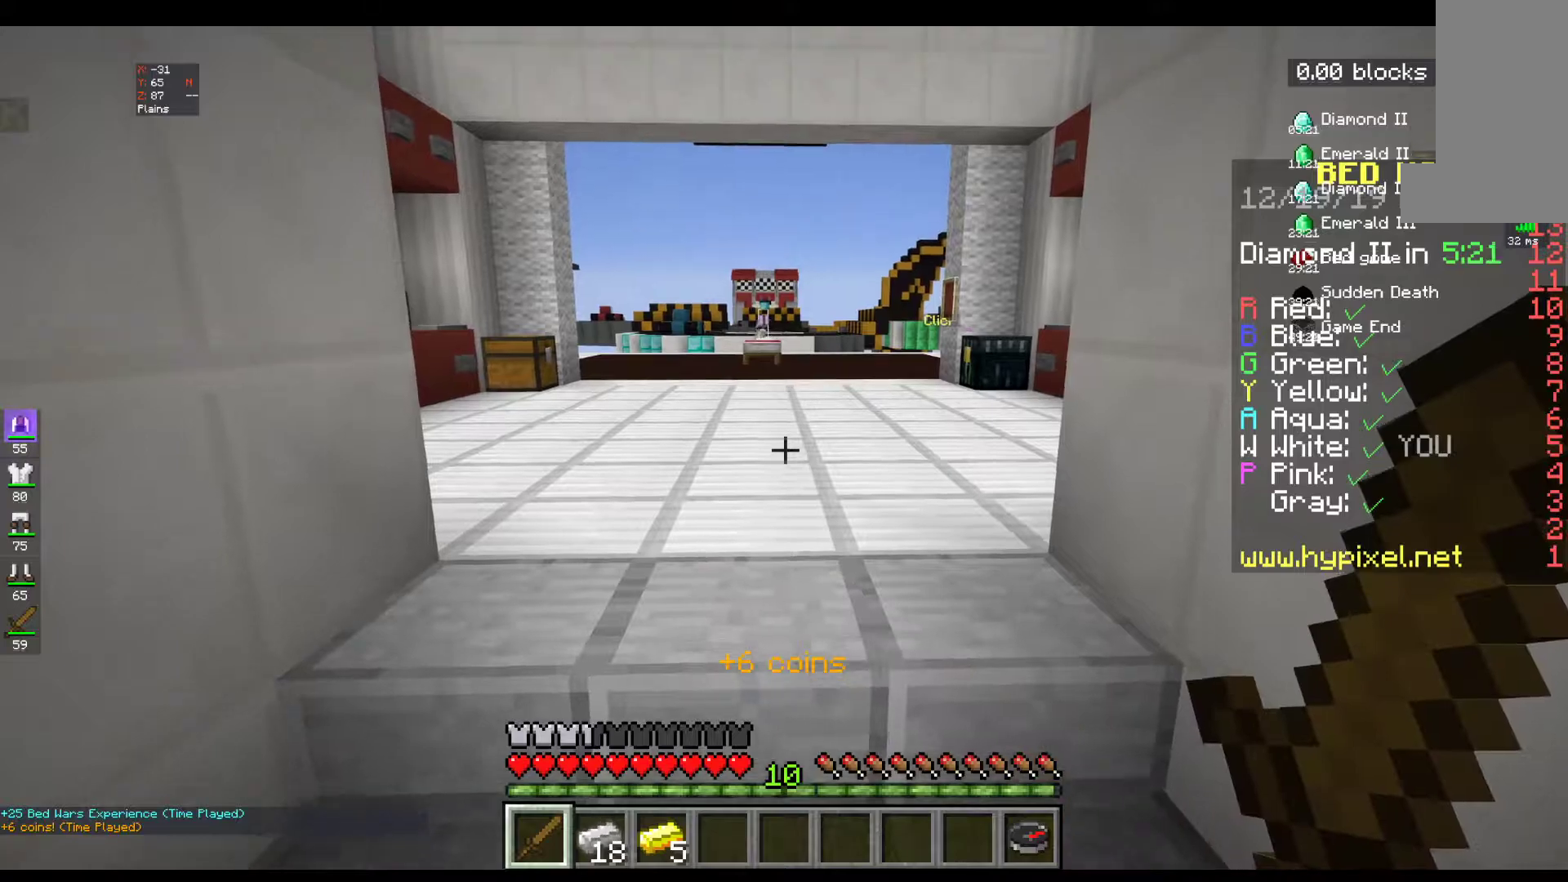
{"keys": [], "mouse": [], "events": []}
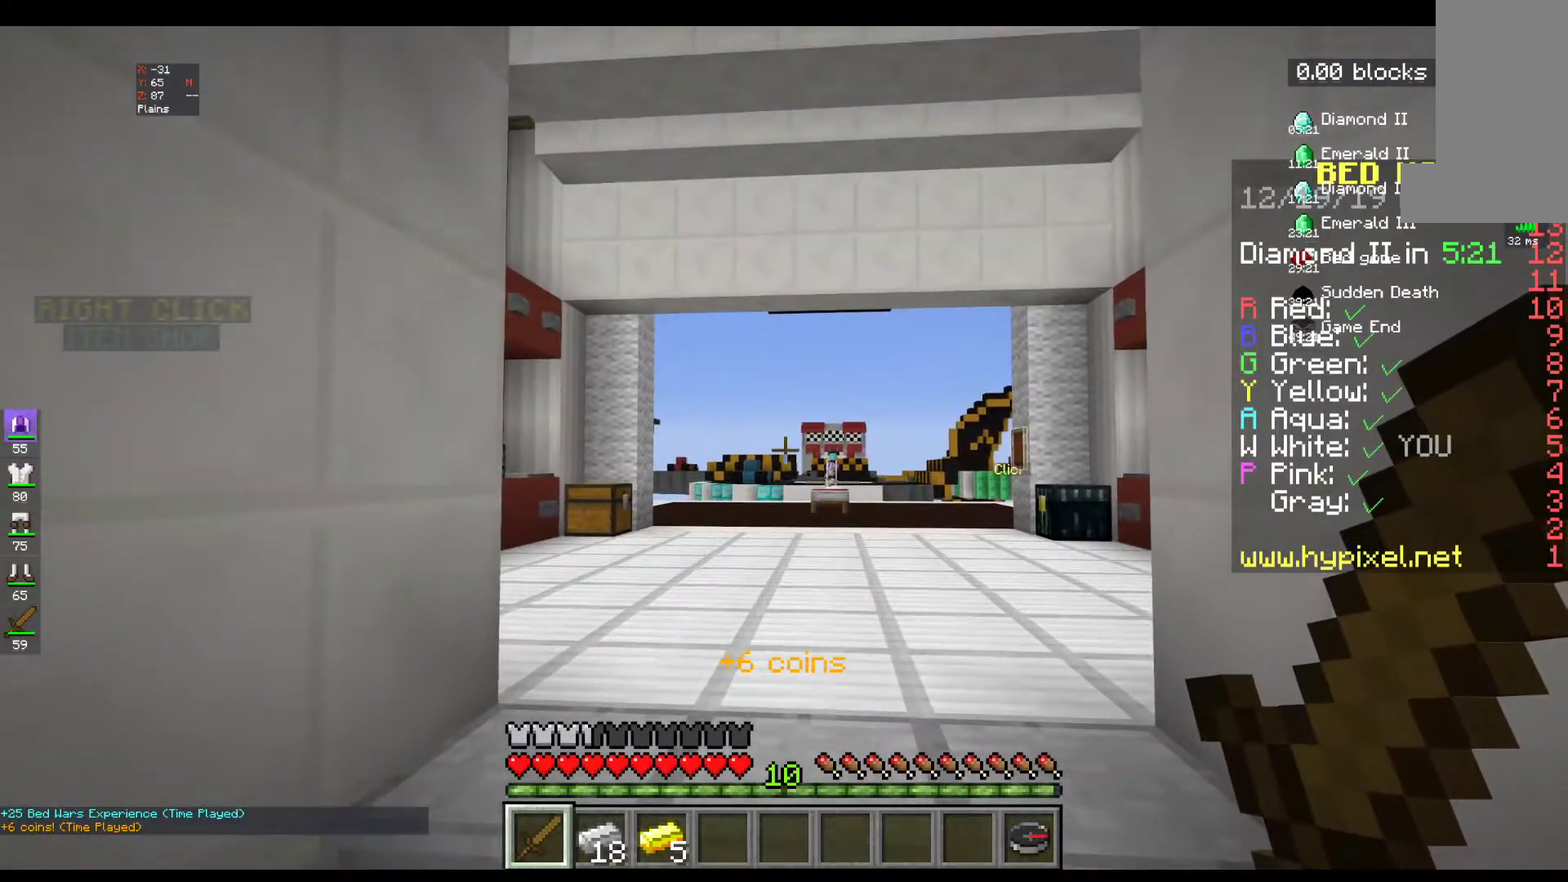
{"keys": [], "mouse": [], "events": []}
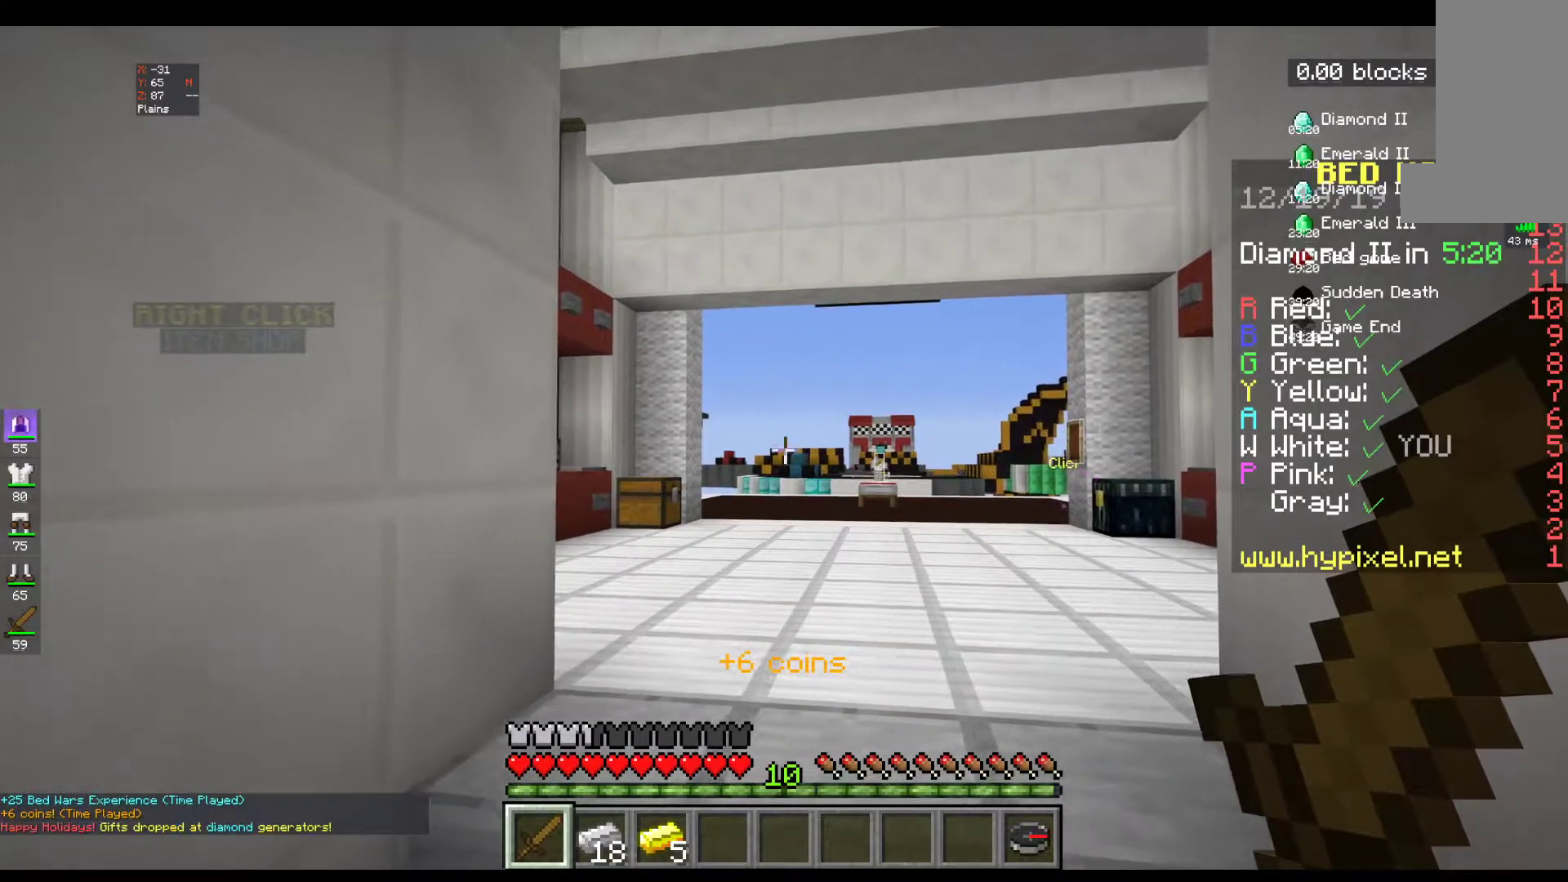
{"keys": [], "mouse": [], "events": []}
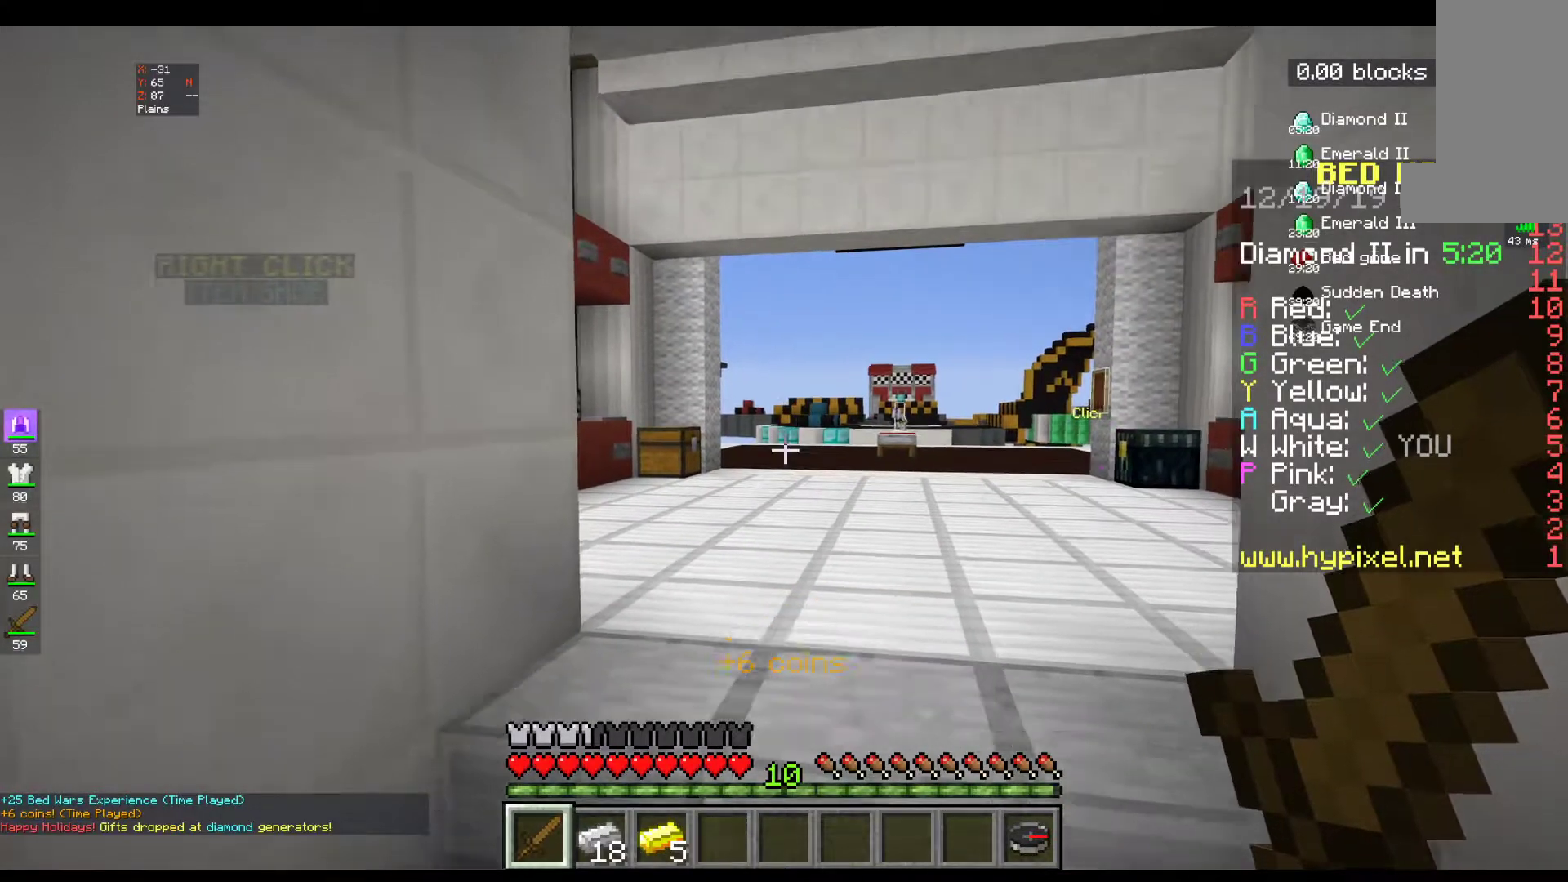
{"keys": [], "mouse": [], "events": []}
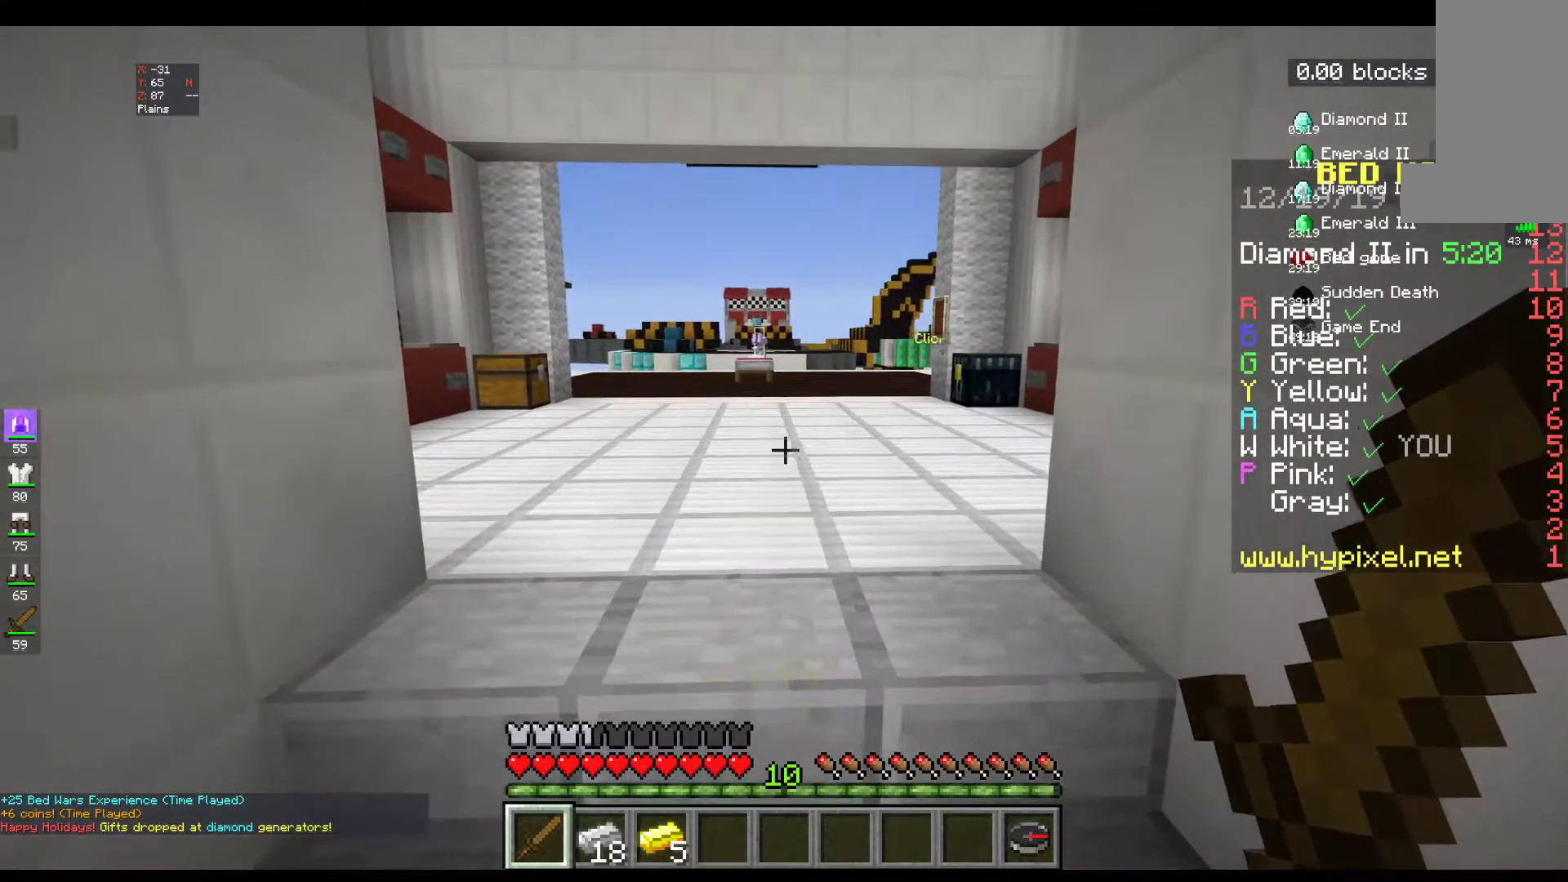
{"keys": ["s"], "mouse": [], "events": [[200, "s", "down"]]}
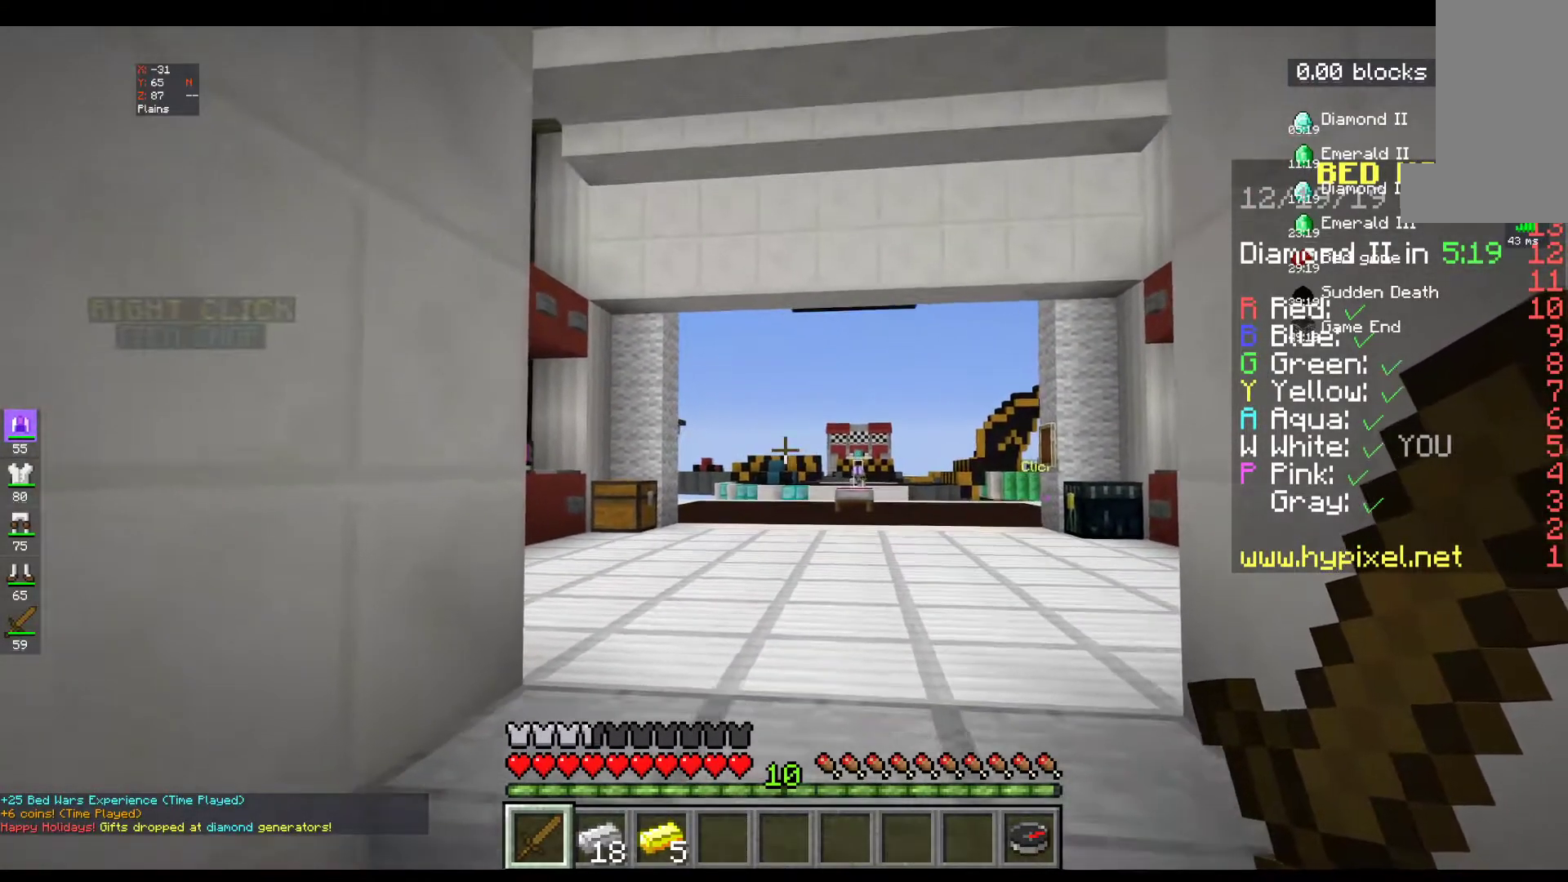
{"keys": ["d", "s"], "mouse": [], "events": [[350, "d", "down"]]}
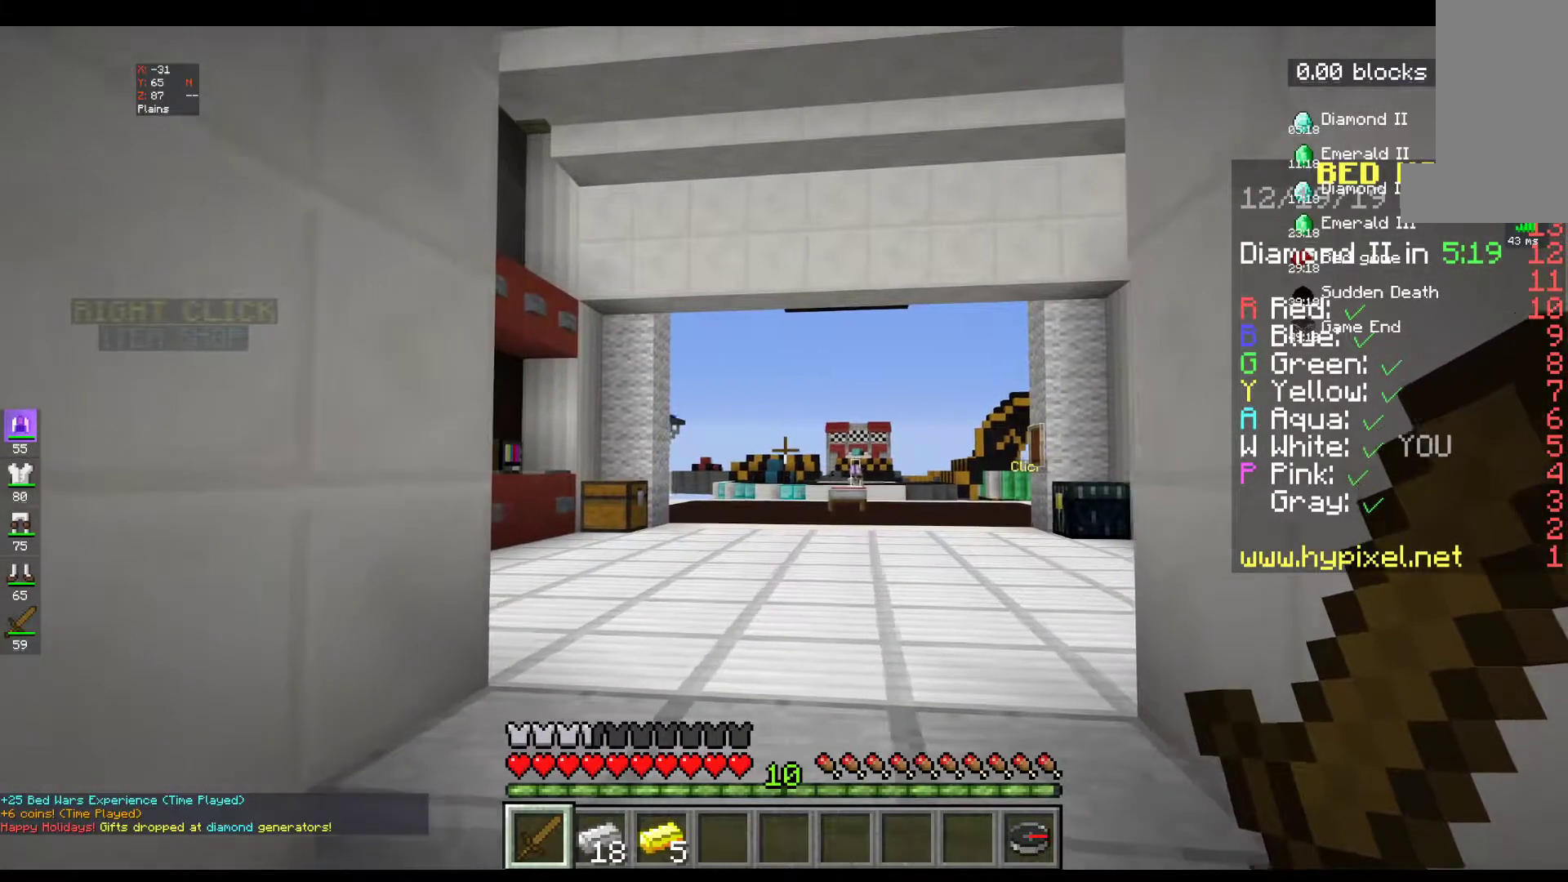
{"keys": [], "mouse": [], "events": [[67, "s", "up"], [267, "d", "up"]]}
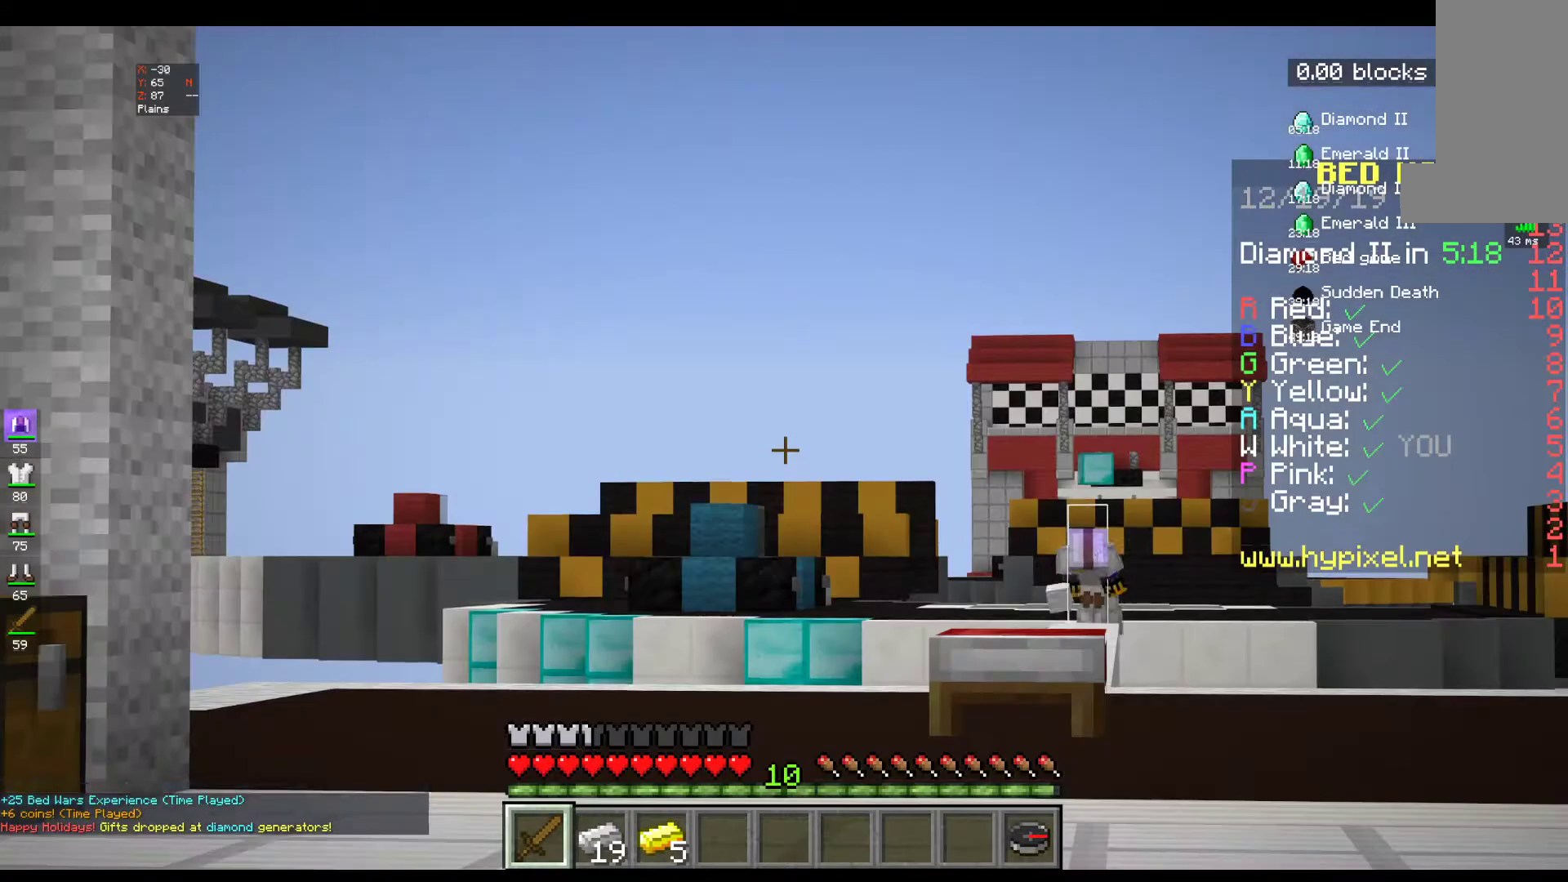
{"keys": [], "mouse": [], "events": []}
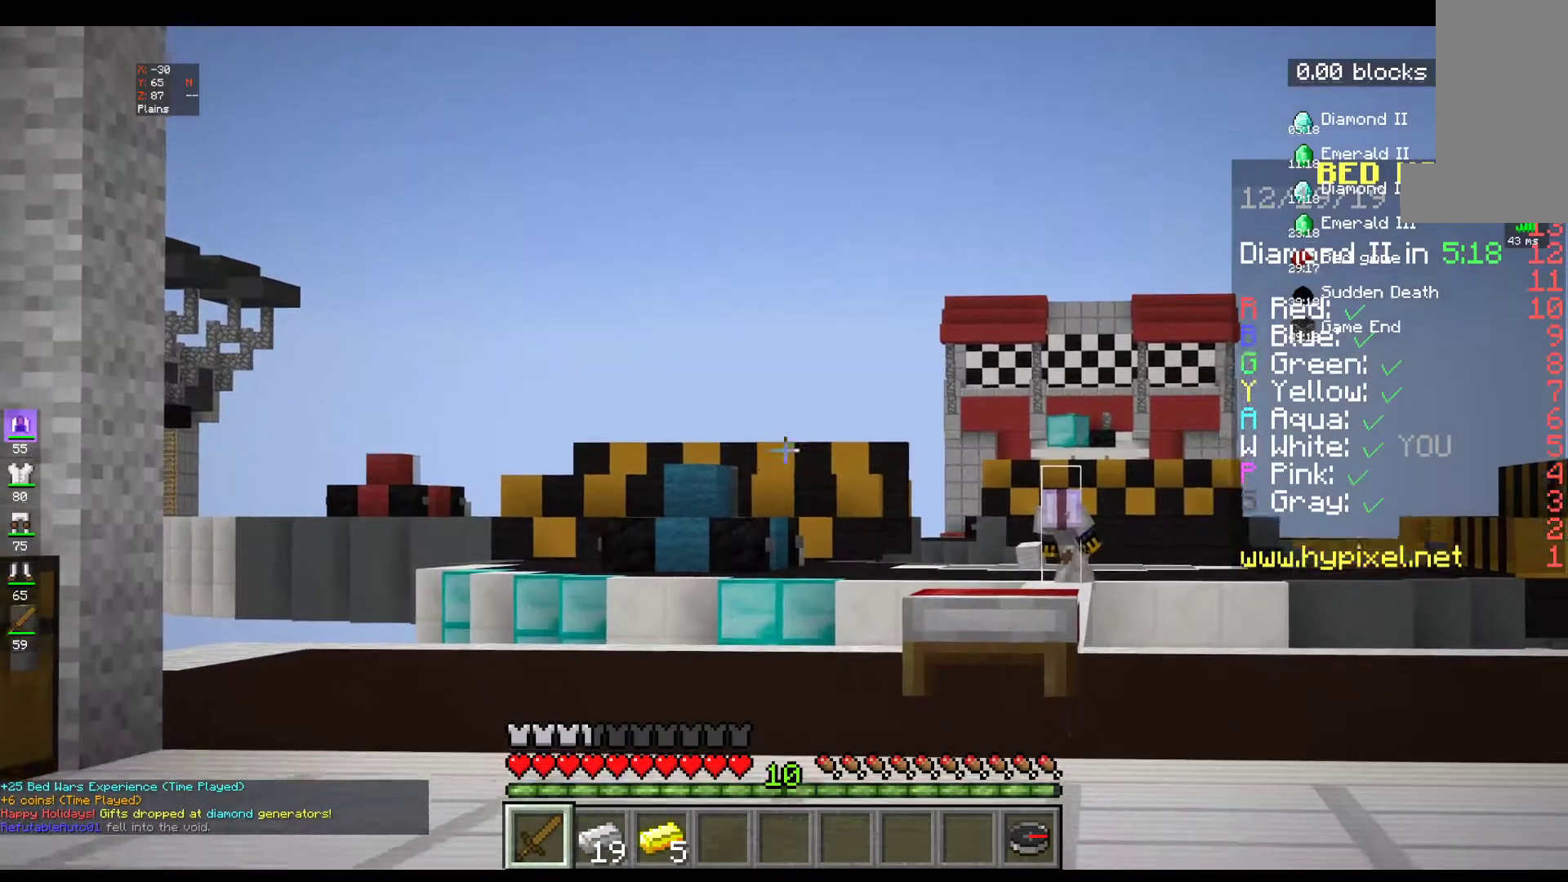
{"keys": [], "mouse": [], "events": []}
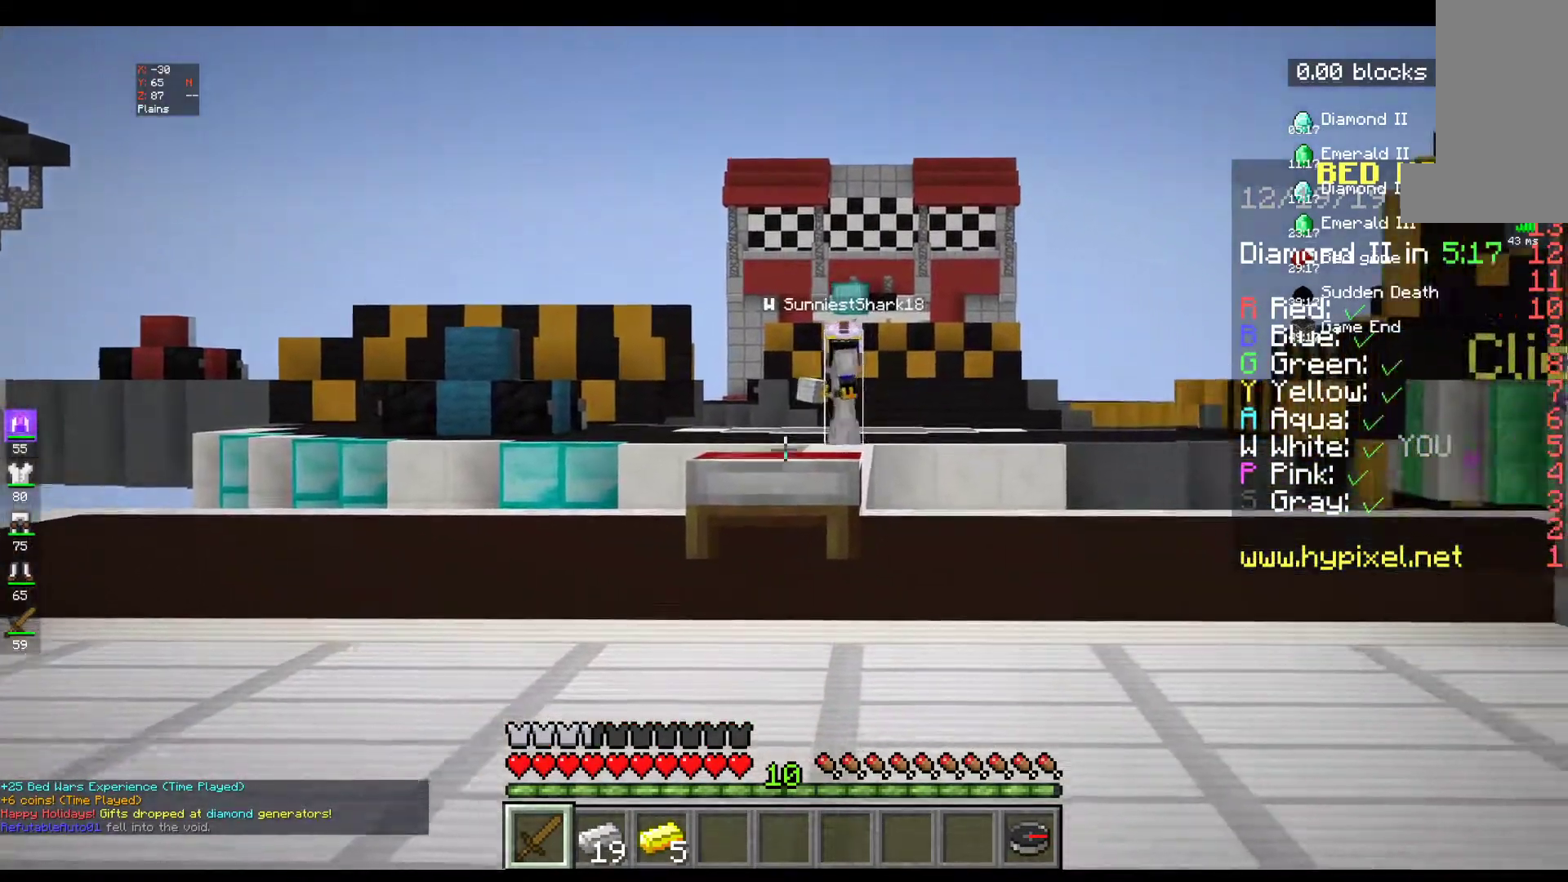
{"keys": ["a"], "mouse": [], "events": [[150, "mouse_left", "down"], [300, "a", "down"], [317, "mouse_left", "up"]]}
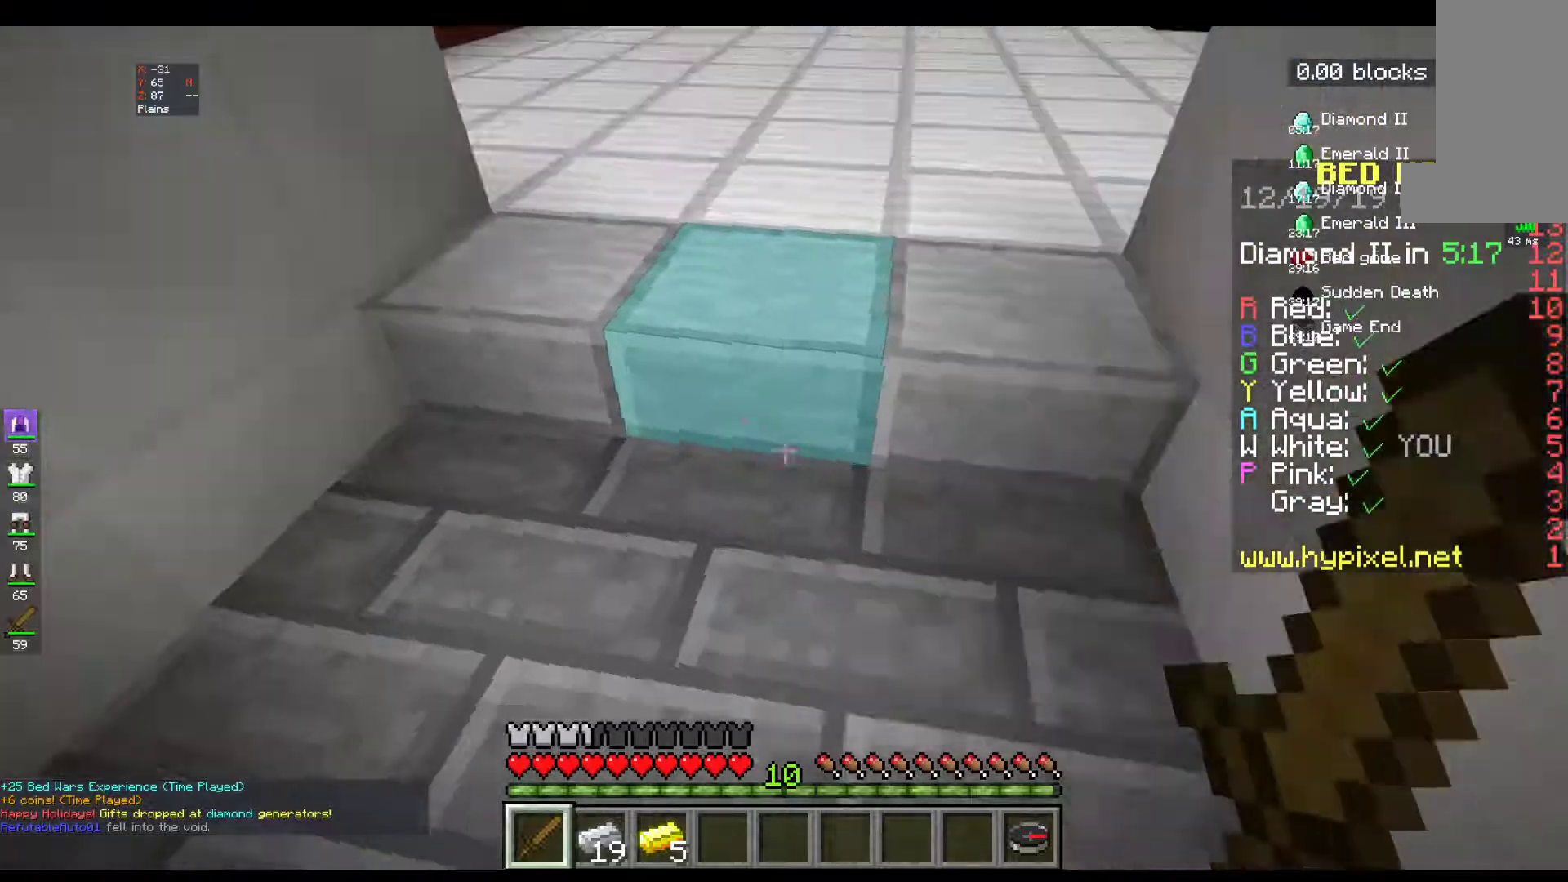
{"keys": ["a", "d"], "mouse": [], "events": [[200, "d", "down"], [317, "a", "up"], [400, "a", "down"]]}
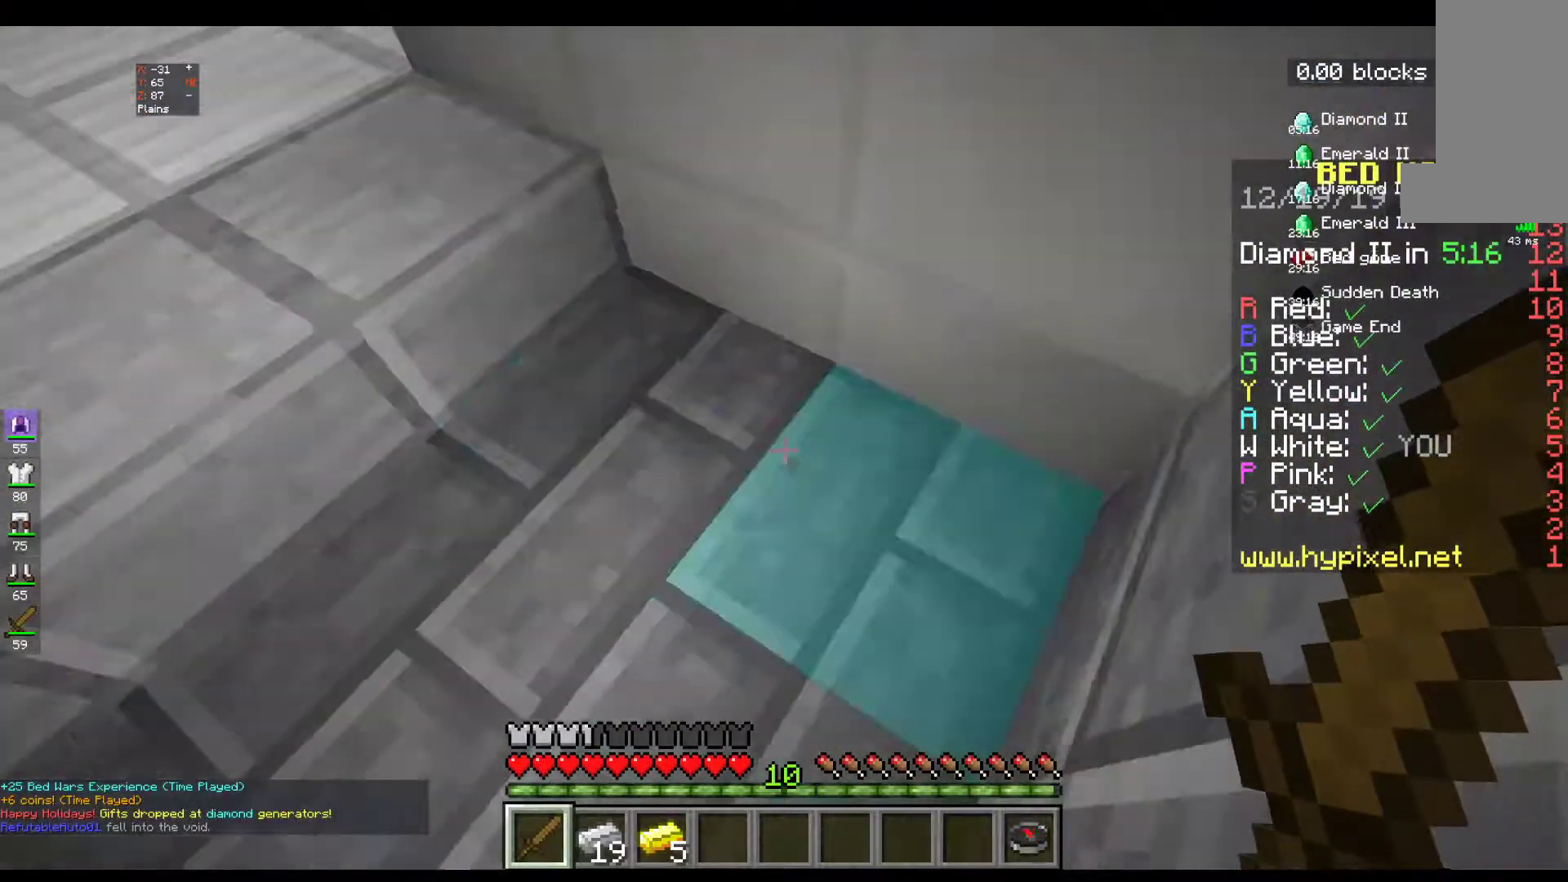
{"keys": ["d"], "mouse": [], "events": [[17, "d", "up"], [250, "d", "down"], [317, "a", "up"]]}
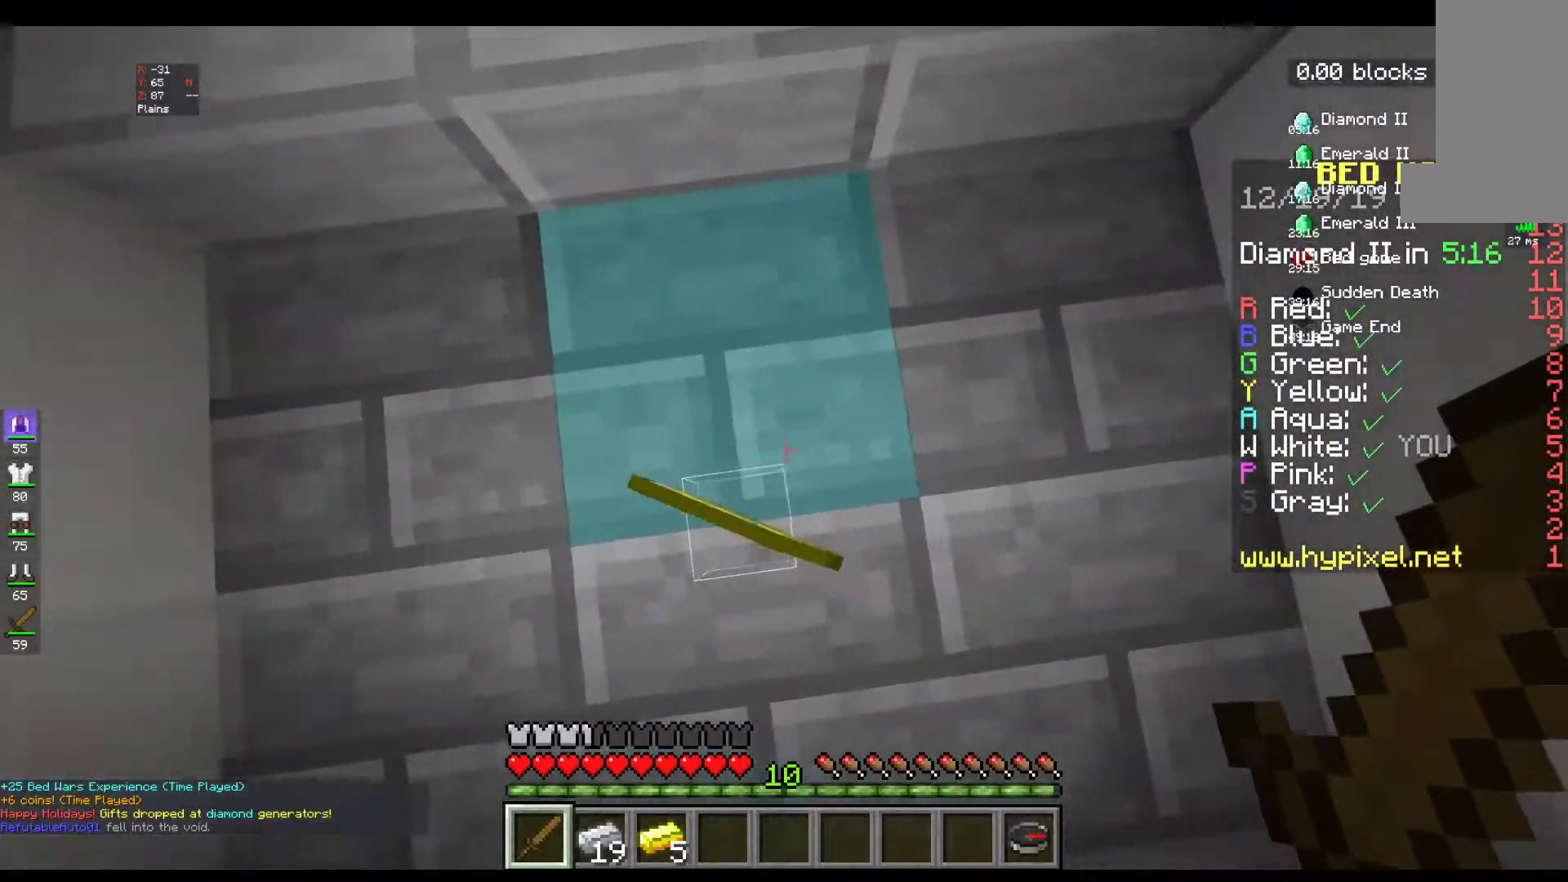
{"keys": [], "mouse": [], "events": [[50, "d", "up"], [250, "a", "down"], [467, "a", "up"]]}
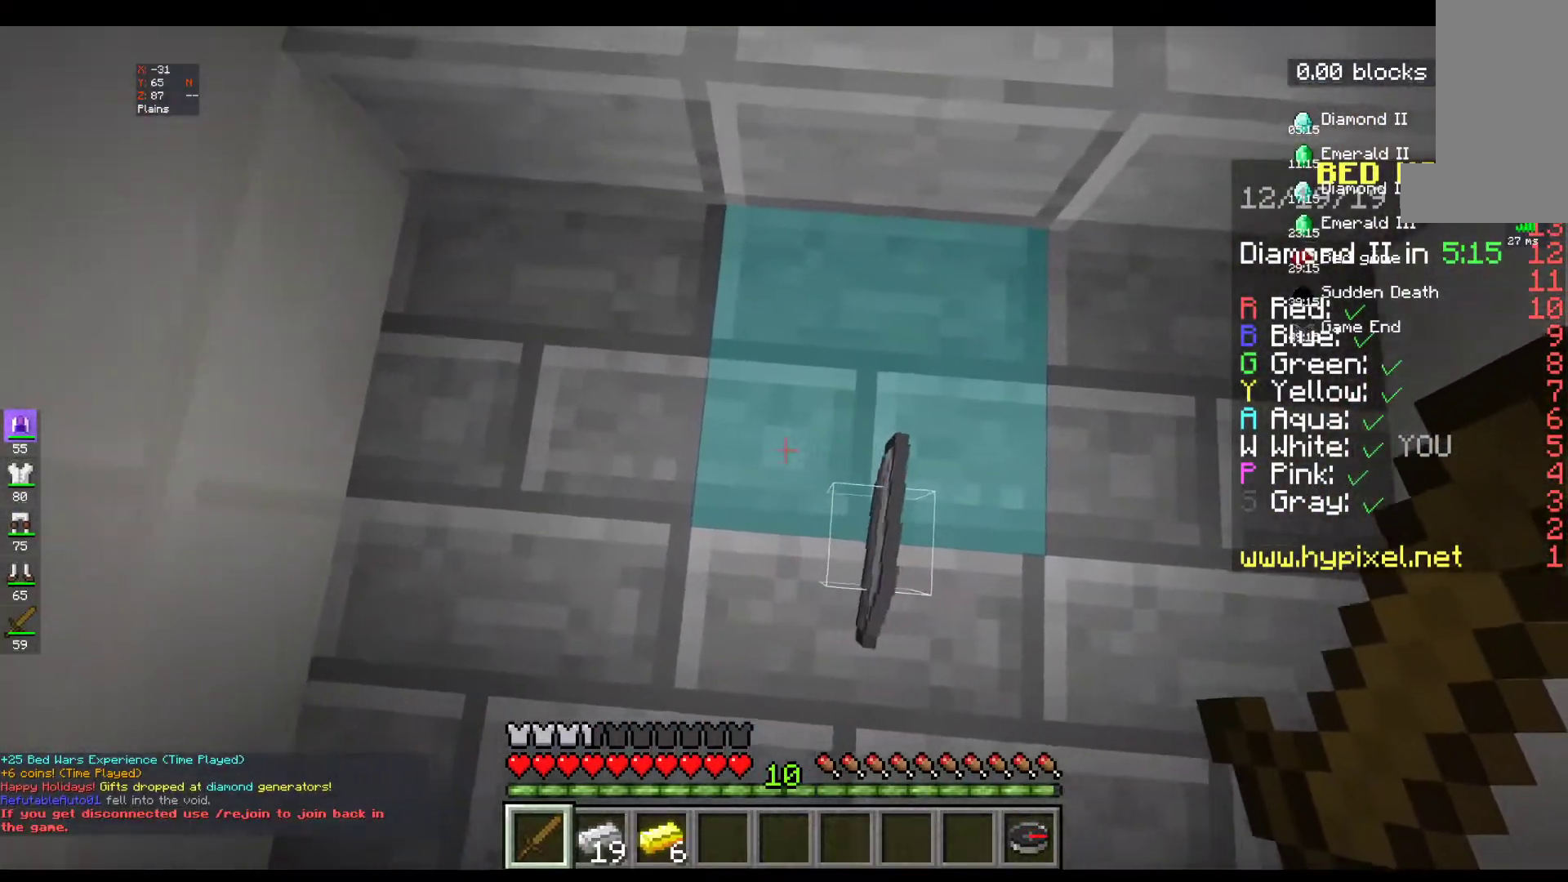
{"keys": [], "mouse": ["left"], "events": [[50, "mouse_left", "down"], [100, "d", "down"], [250, "d", "up"]]}
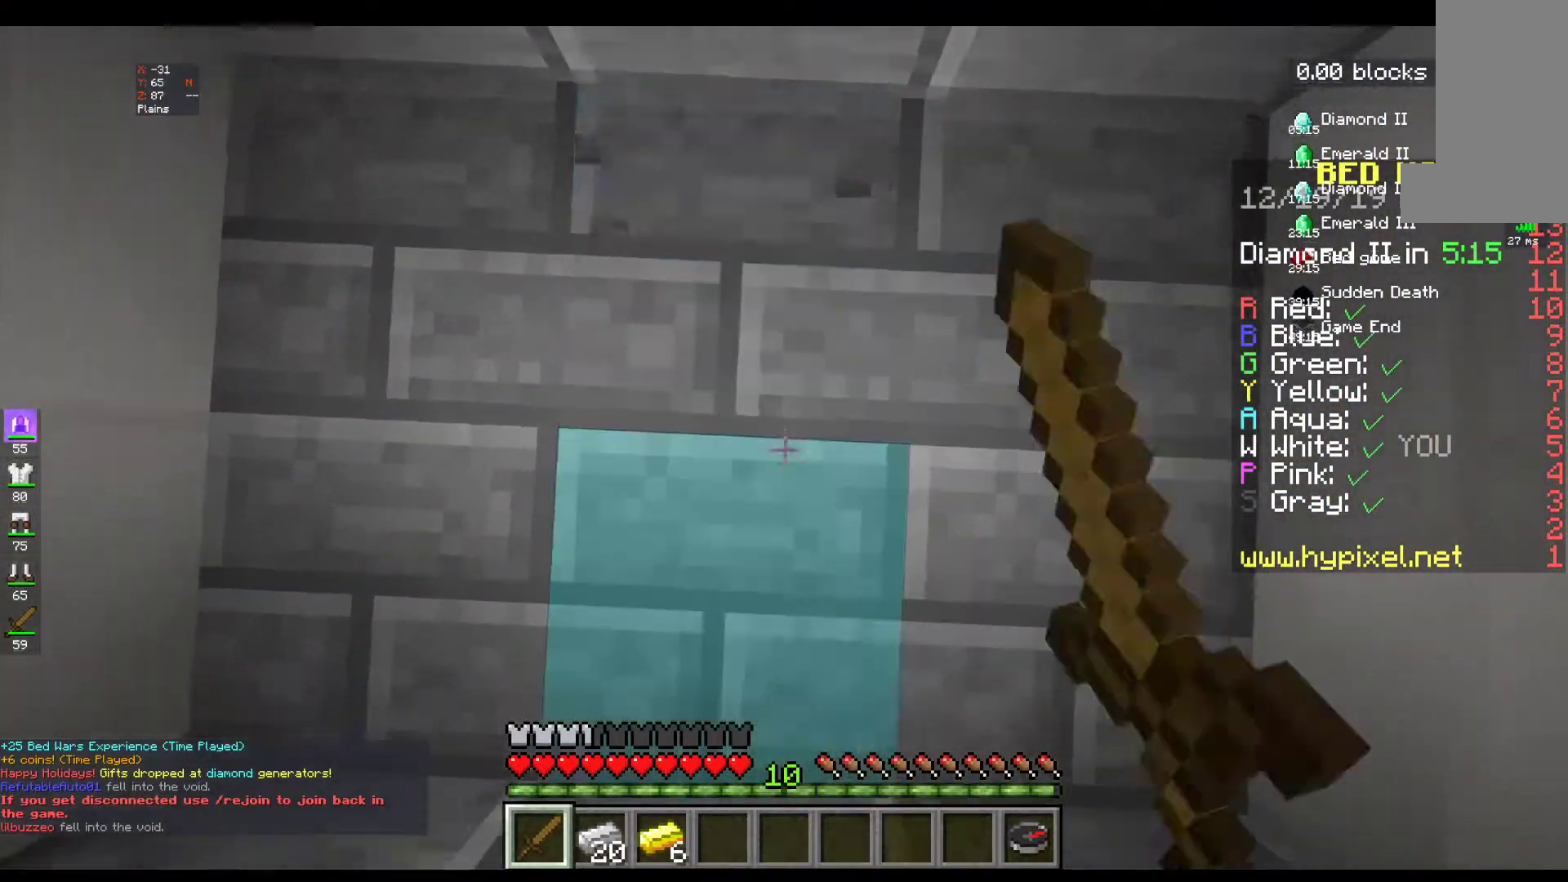
{"keys": [], "mouse": ["left"], "events": []}
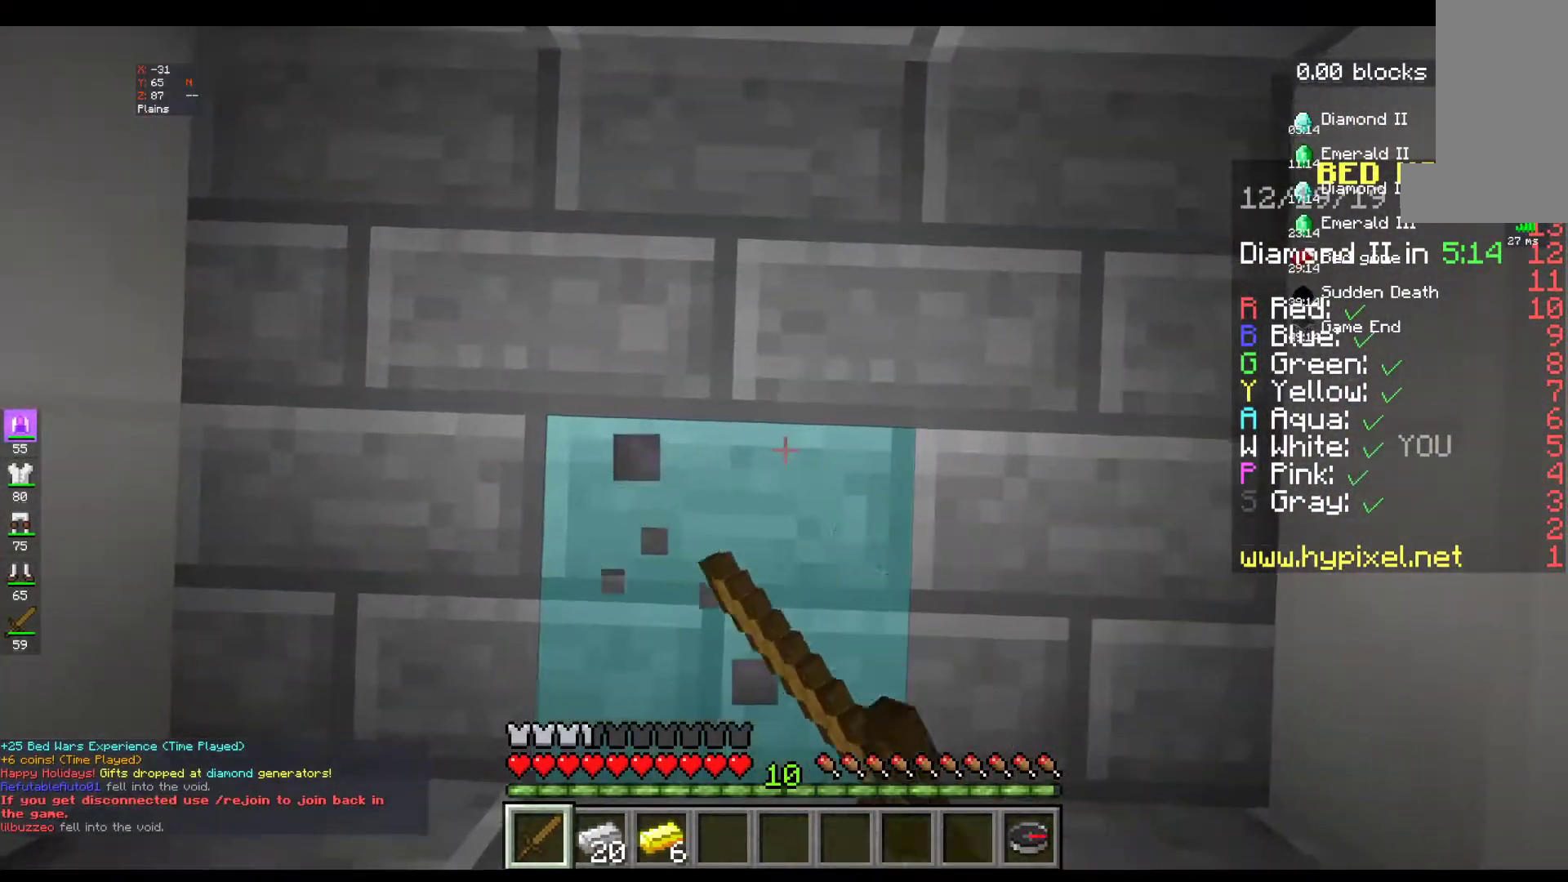
{"keys": [], "mouse": ["left"], "events": []}
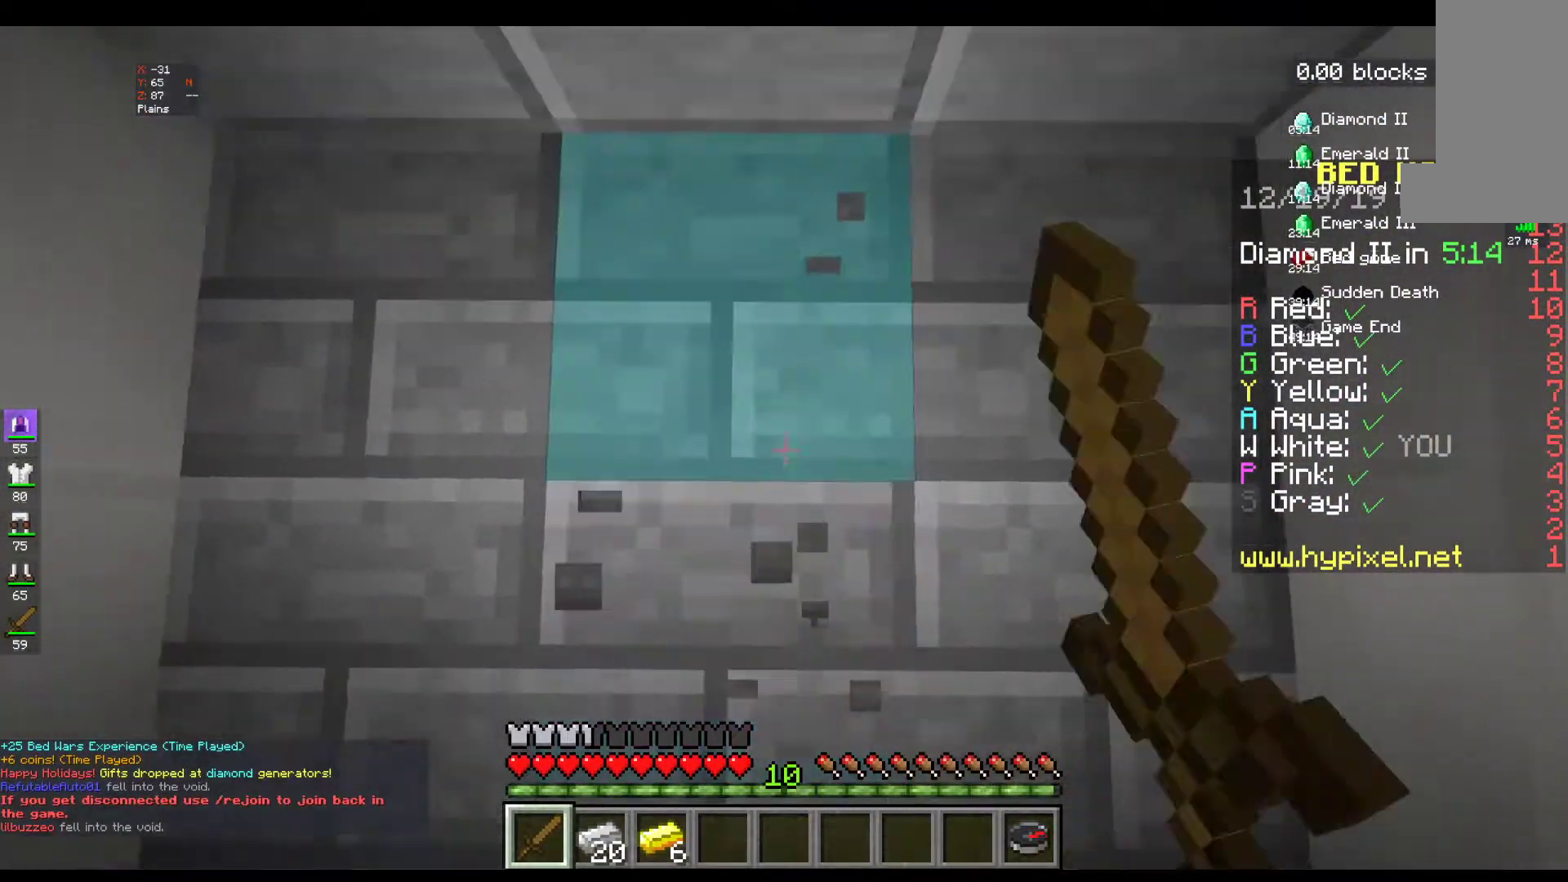
{"keys": [], "mouse": [], "events": [[333, "mouse_left", "up"]]}
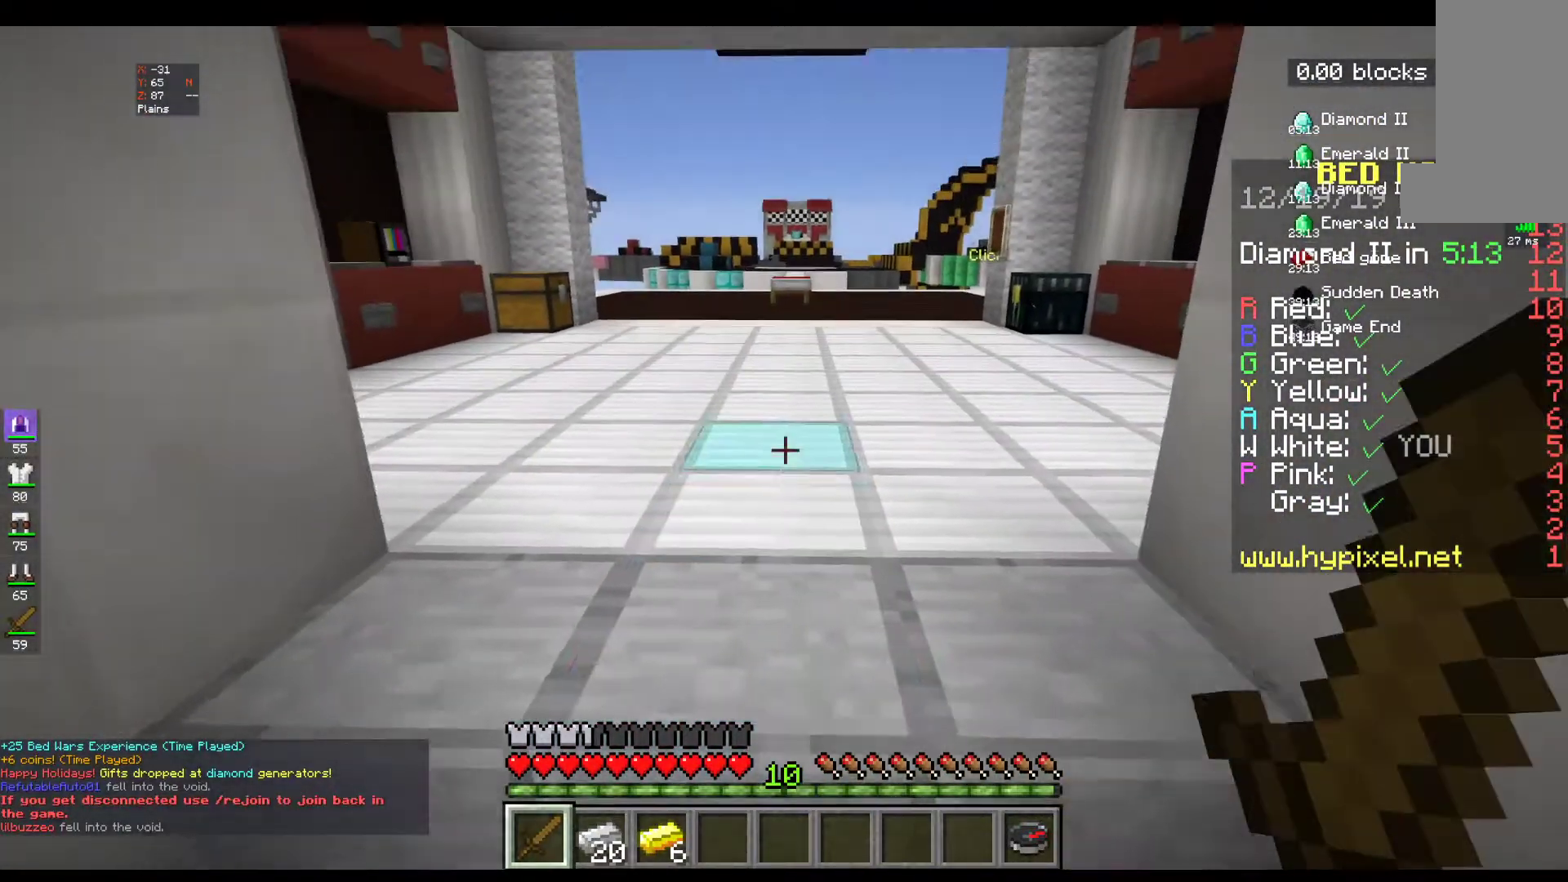
{"keys": ["w"], "mouse": [], "events": [[350, "w", "down"]]}
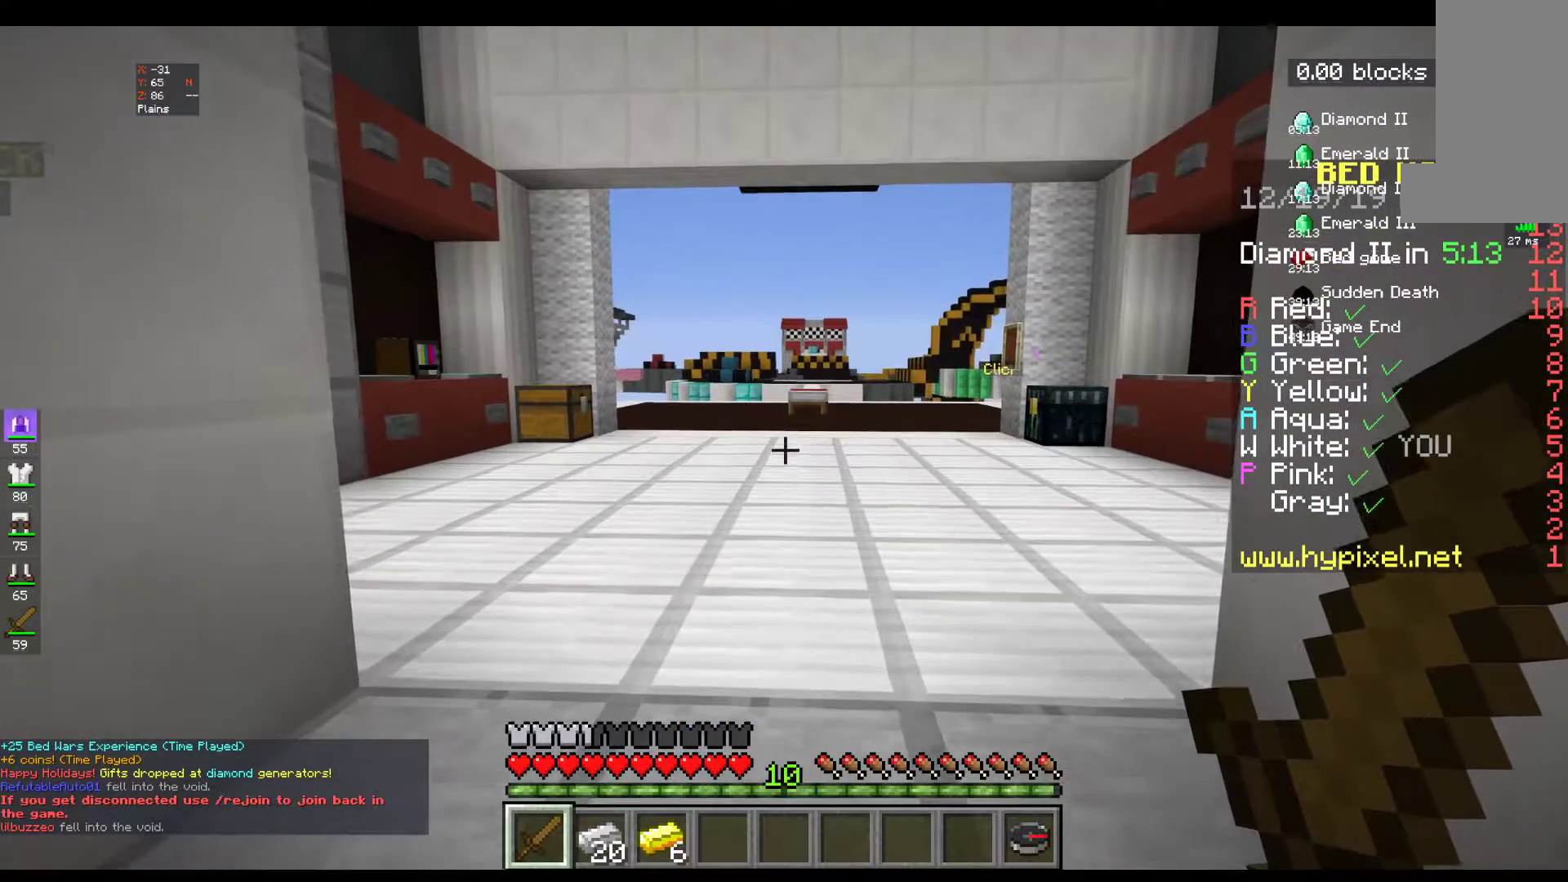
{"keys": ["space", "w"], "mouse": [], "events": [[350, "space", "down"]]}
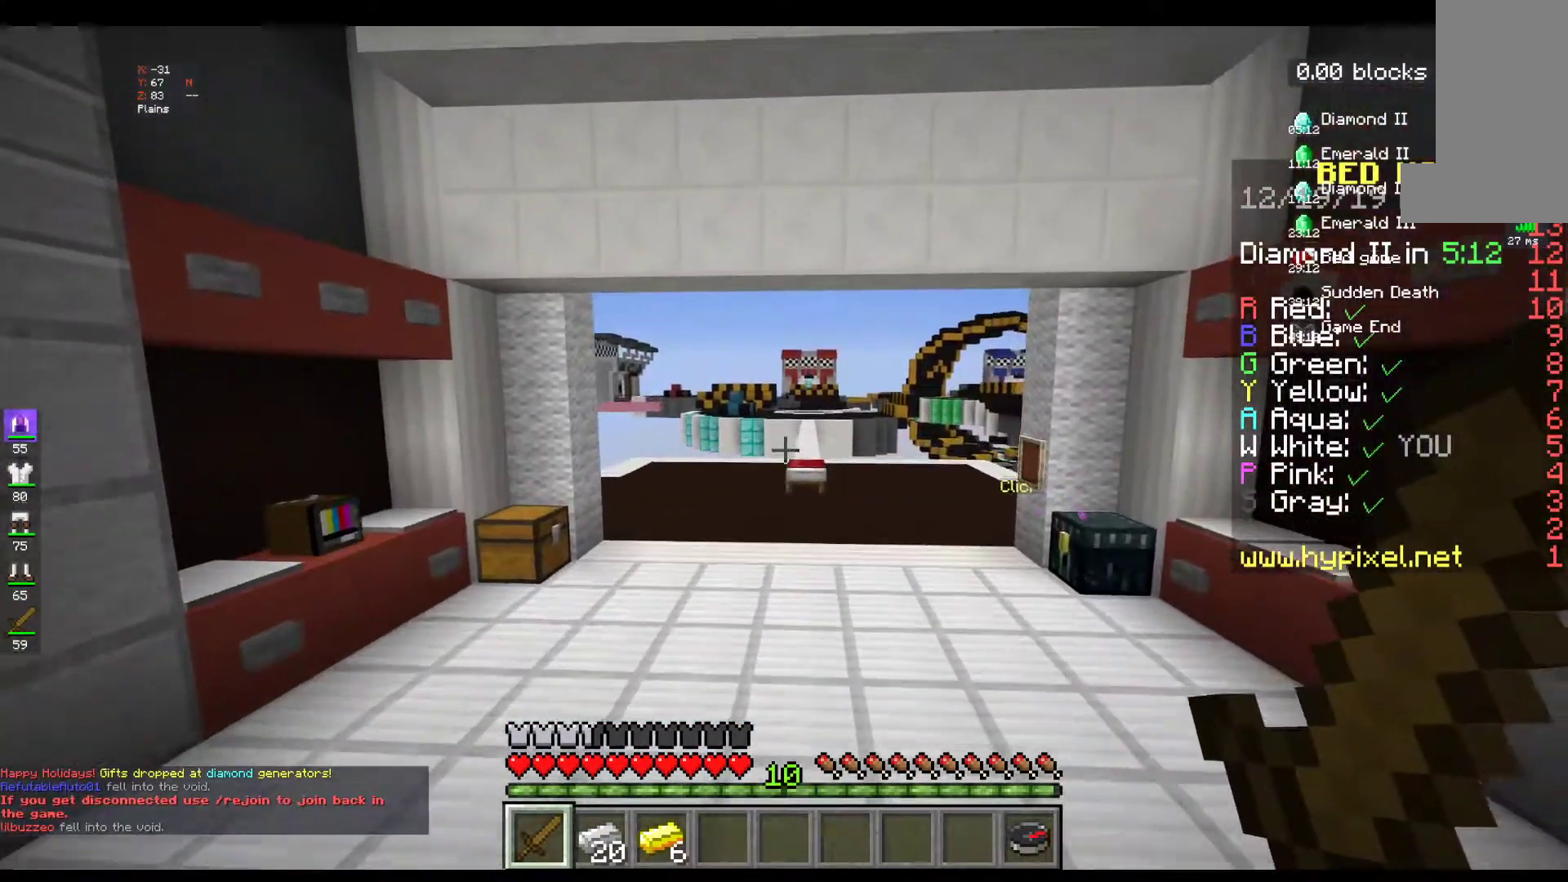
{"keys": ["space", "w"], "mouse": [], "events": [[367, "space", "up"], [450, "space", "down"]]}
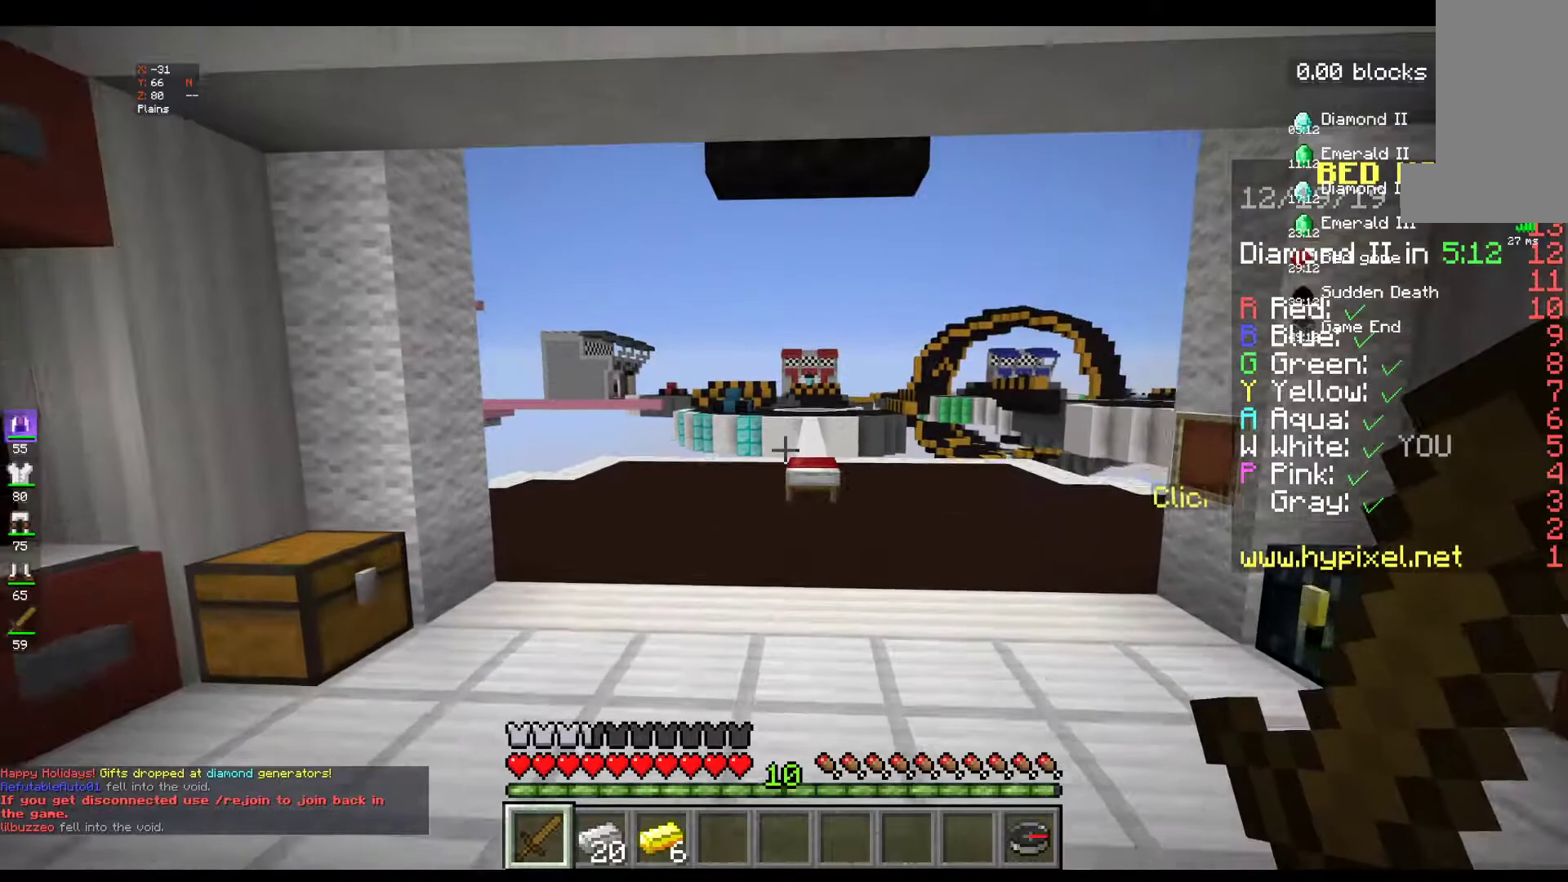
{"keys": ["w"], "mouse": [], "events": [[267, "space", "up"]]}